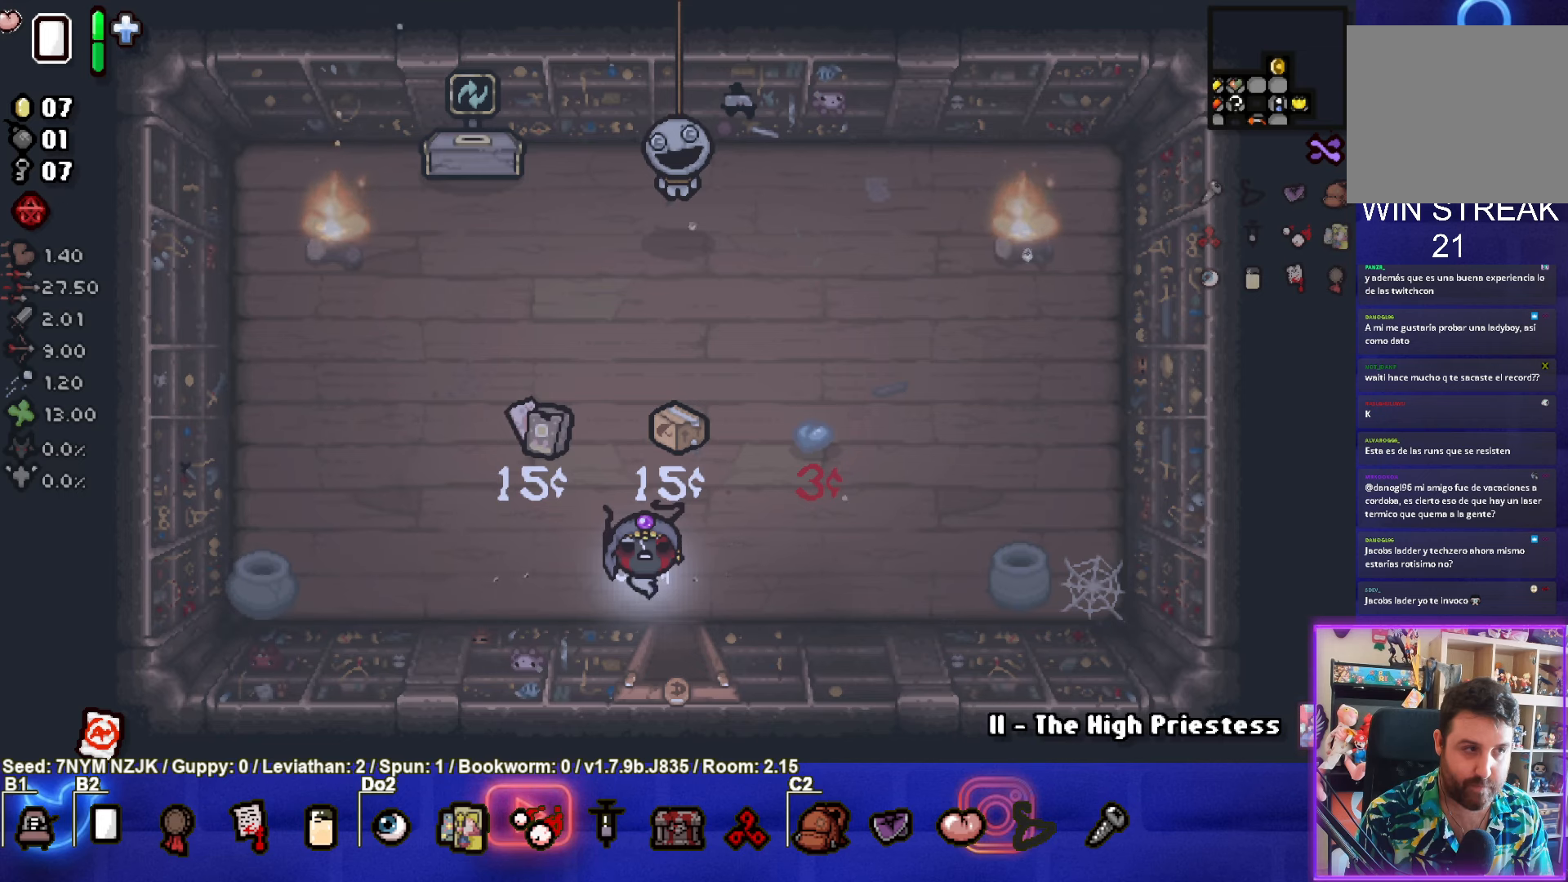
Gameplay with a controller (PlayStation layout); each line is a JSON object with the inputs held at the frame after it. "events" lists button and stick changes between this image and that frame as [ms after this image, input, new state], when the widget could be followed in between. Not read: L1 right_stick.
{"buttons": [], "left_stick": "center", "events": []}
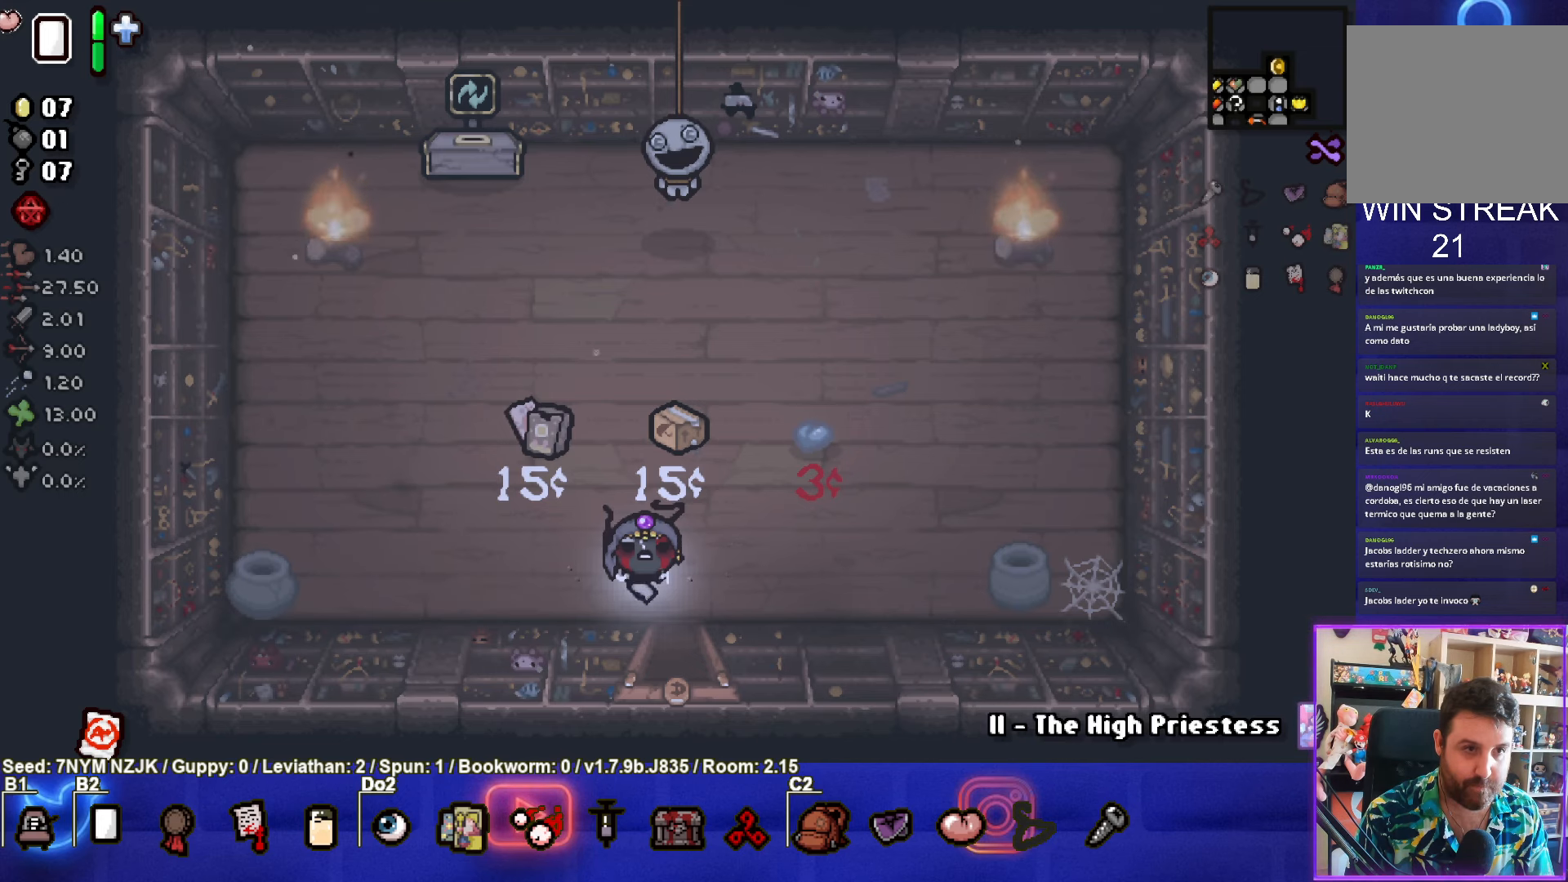
{"buttons": ["SELECT"], "left_stick": "center", "events": [[400, "SELECT", "down"]]}
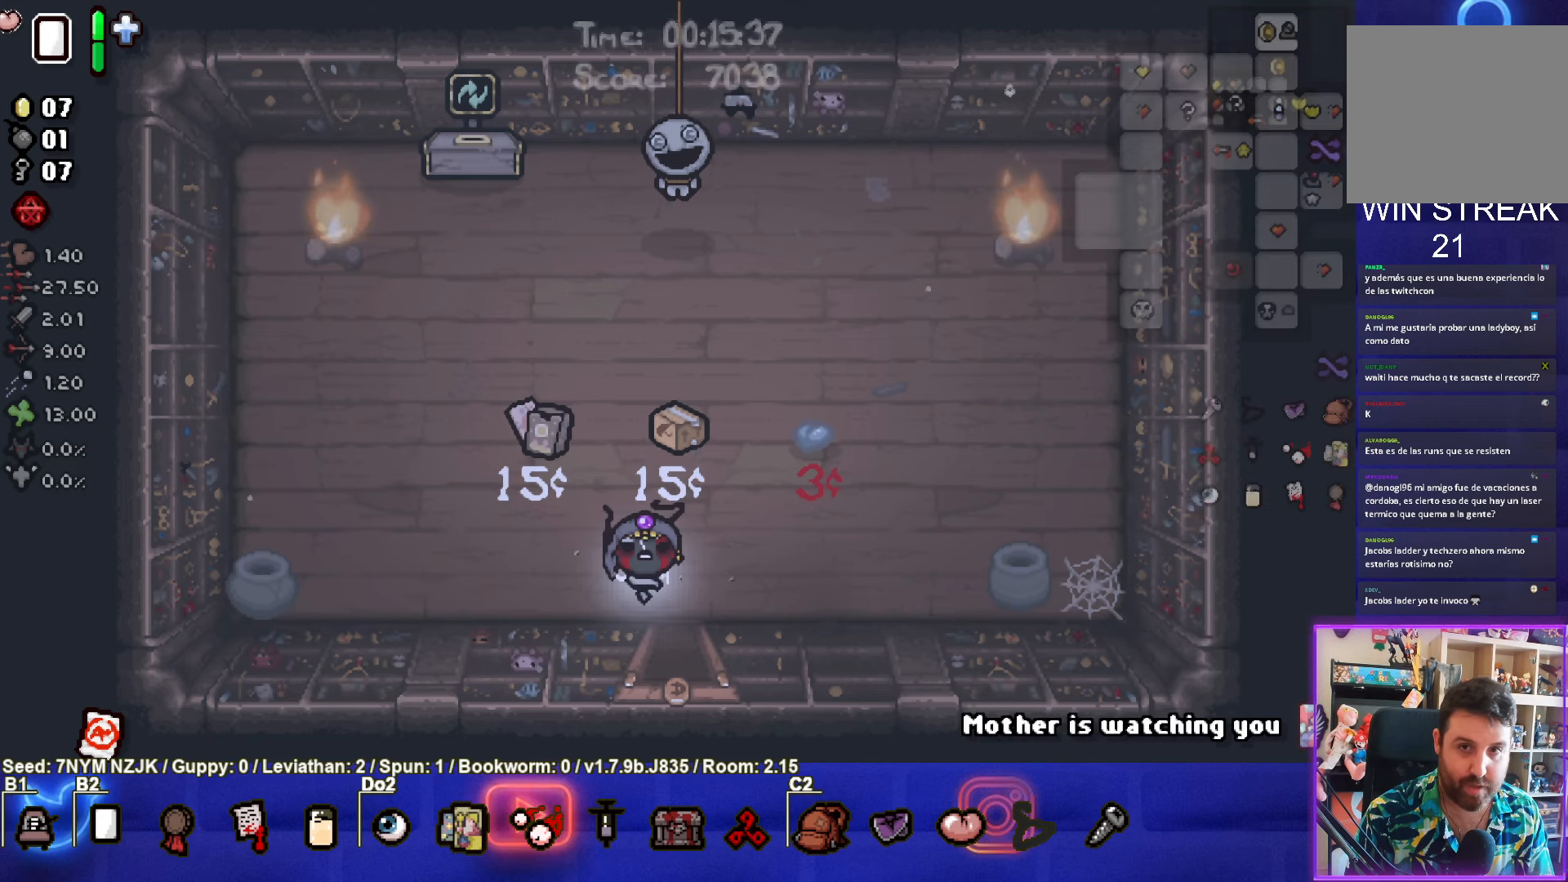
{"buttons": ["SELECT"], "left_stick": "center", "events": []}
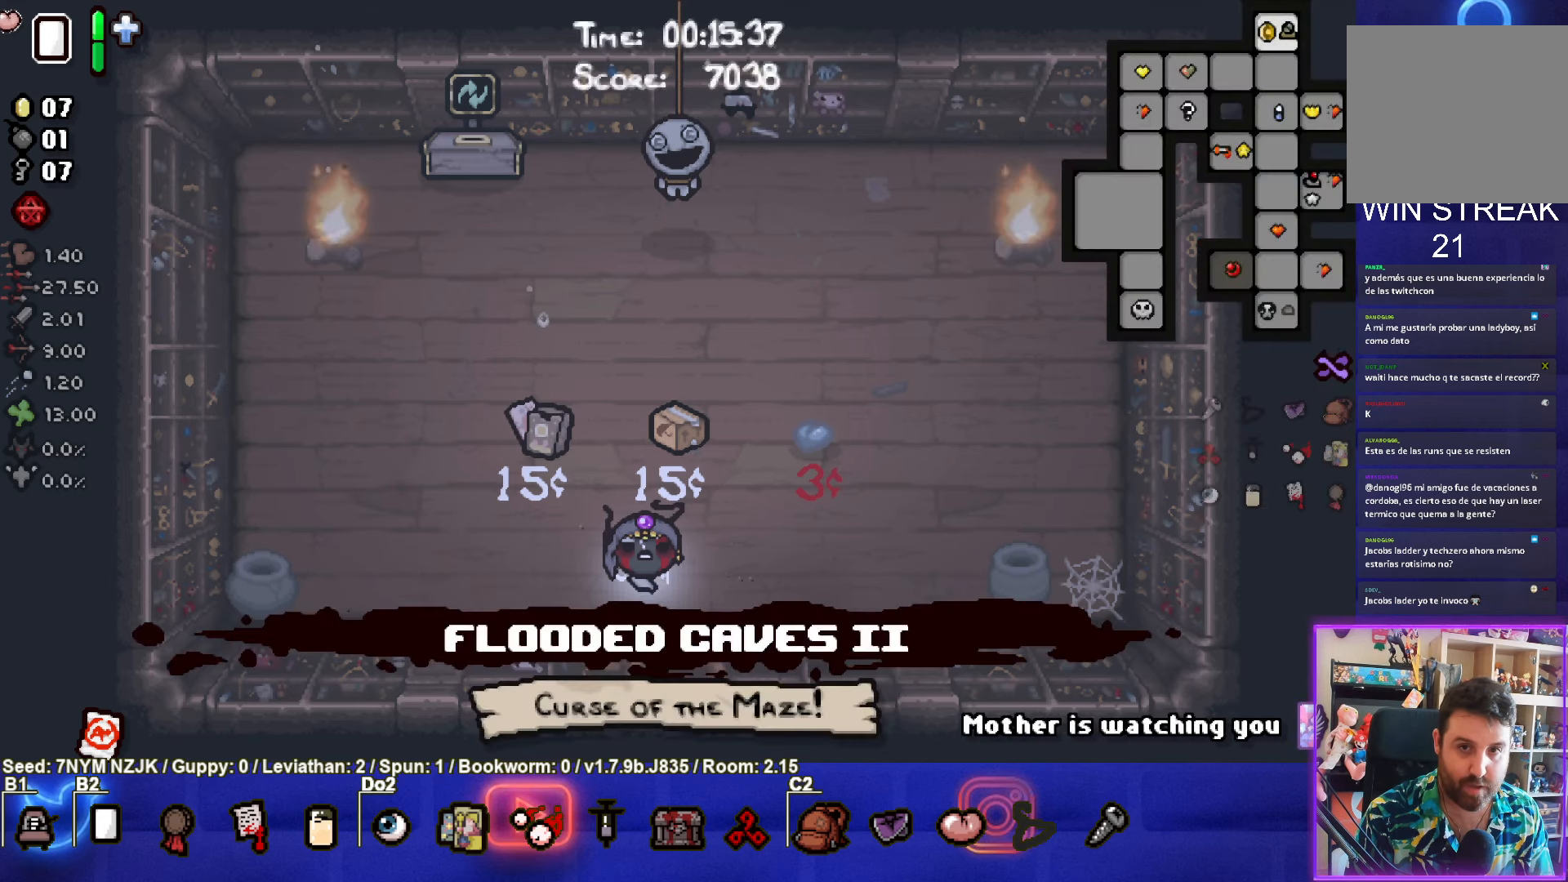
{"buttons": ["SELECT"], "left_stick": "center", "events": []}
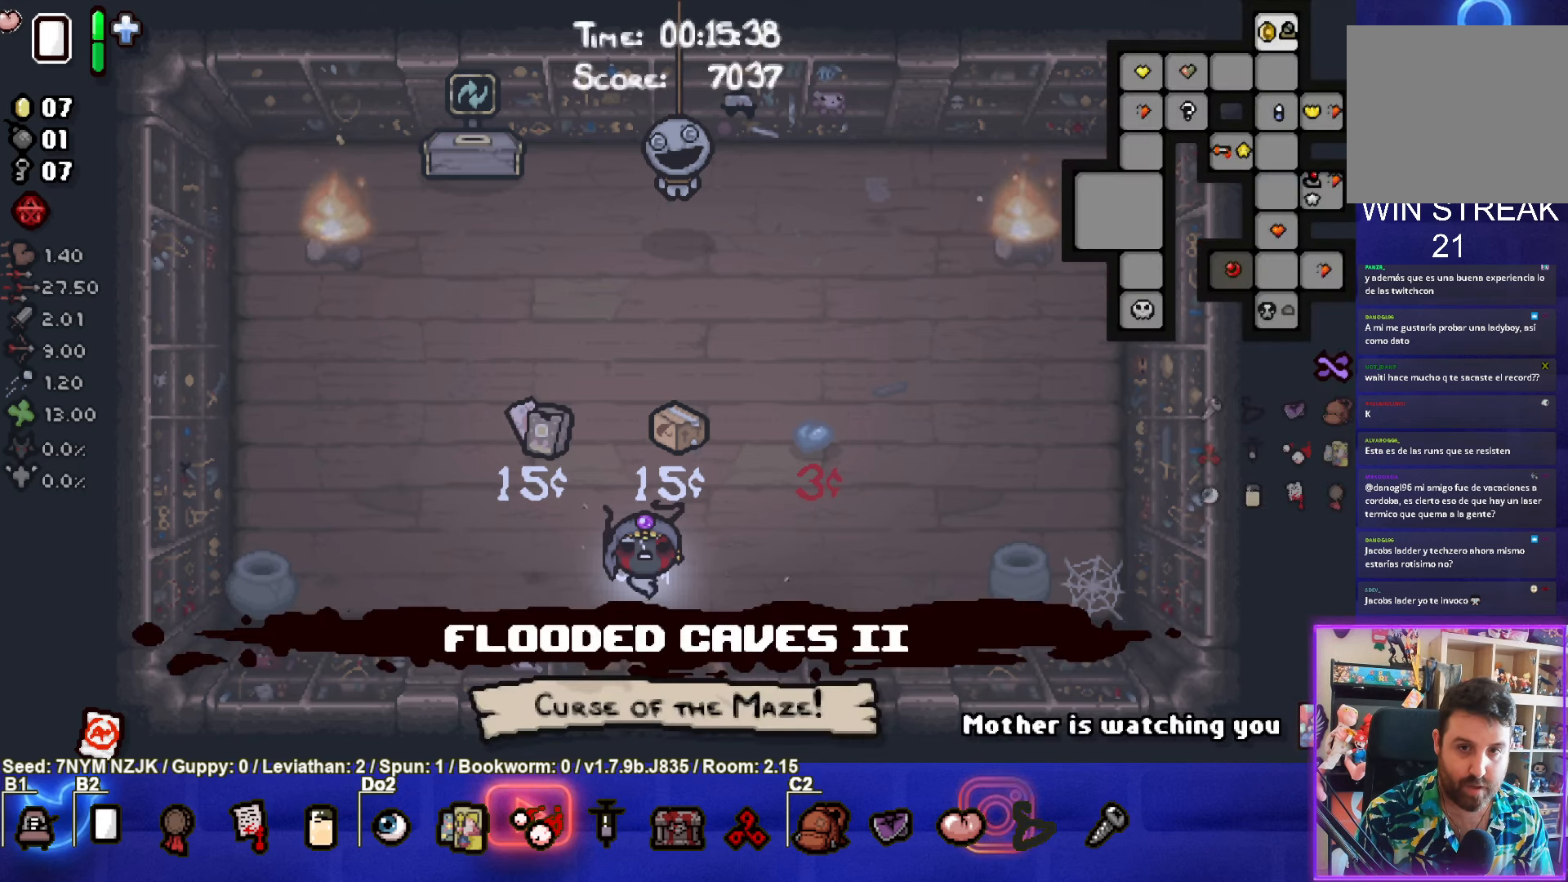
{"buttons": [], "left_stick": "center", "events": [[433, "SELECT", "up"]]}
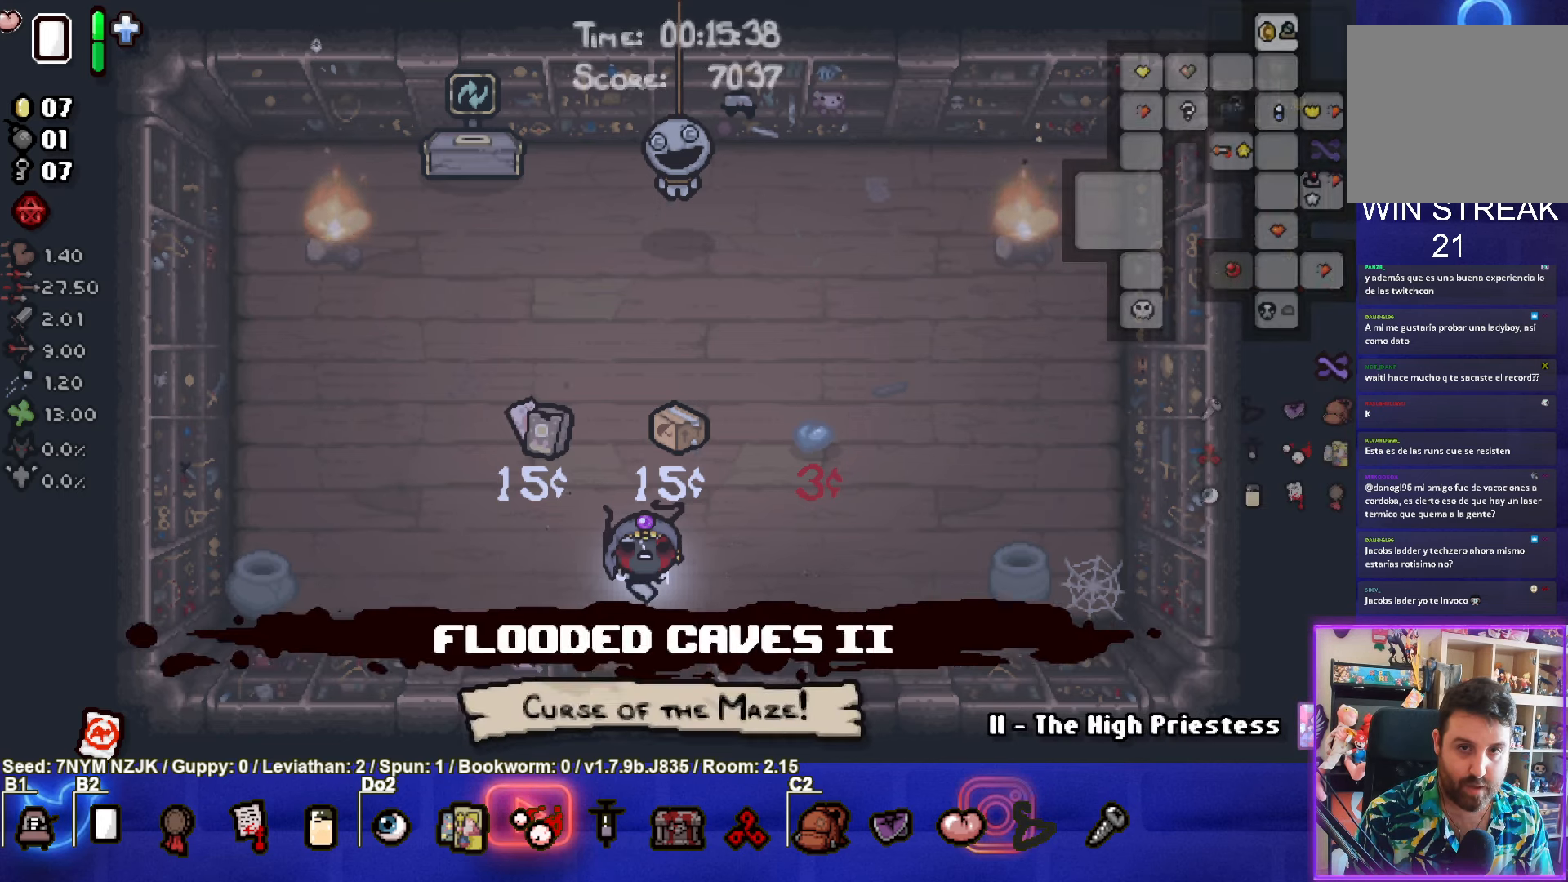
{"buttons": [], "left_stick": "down", "events": [[433, "left_stick", "down"]]}
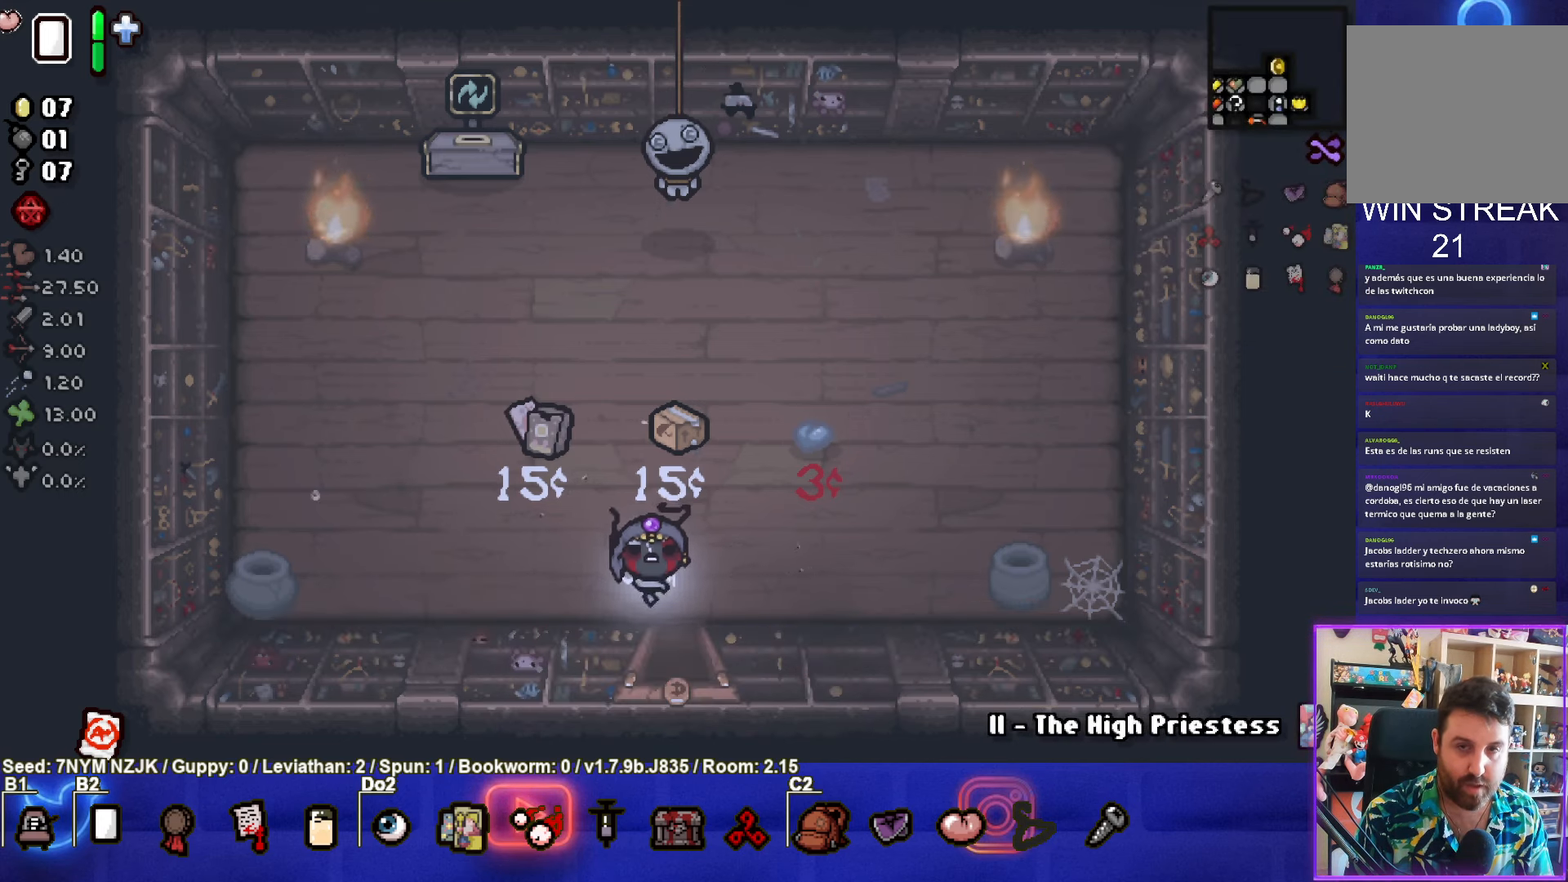
{"buttons": [], "left_stick": "center", "events": [[316, "left_stick", "center"]]}
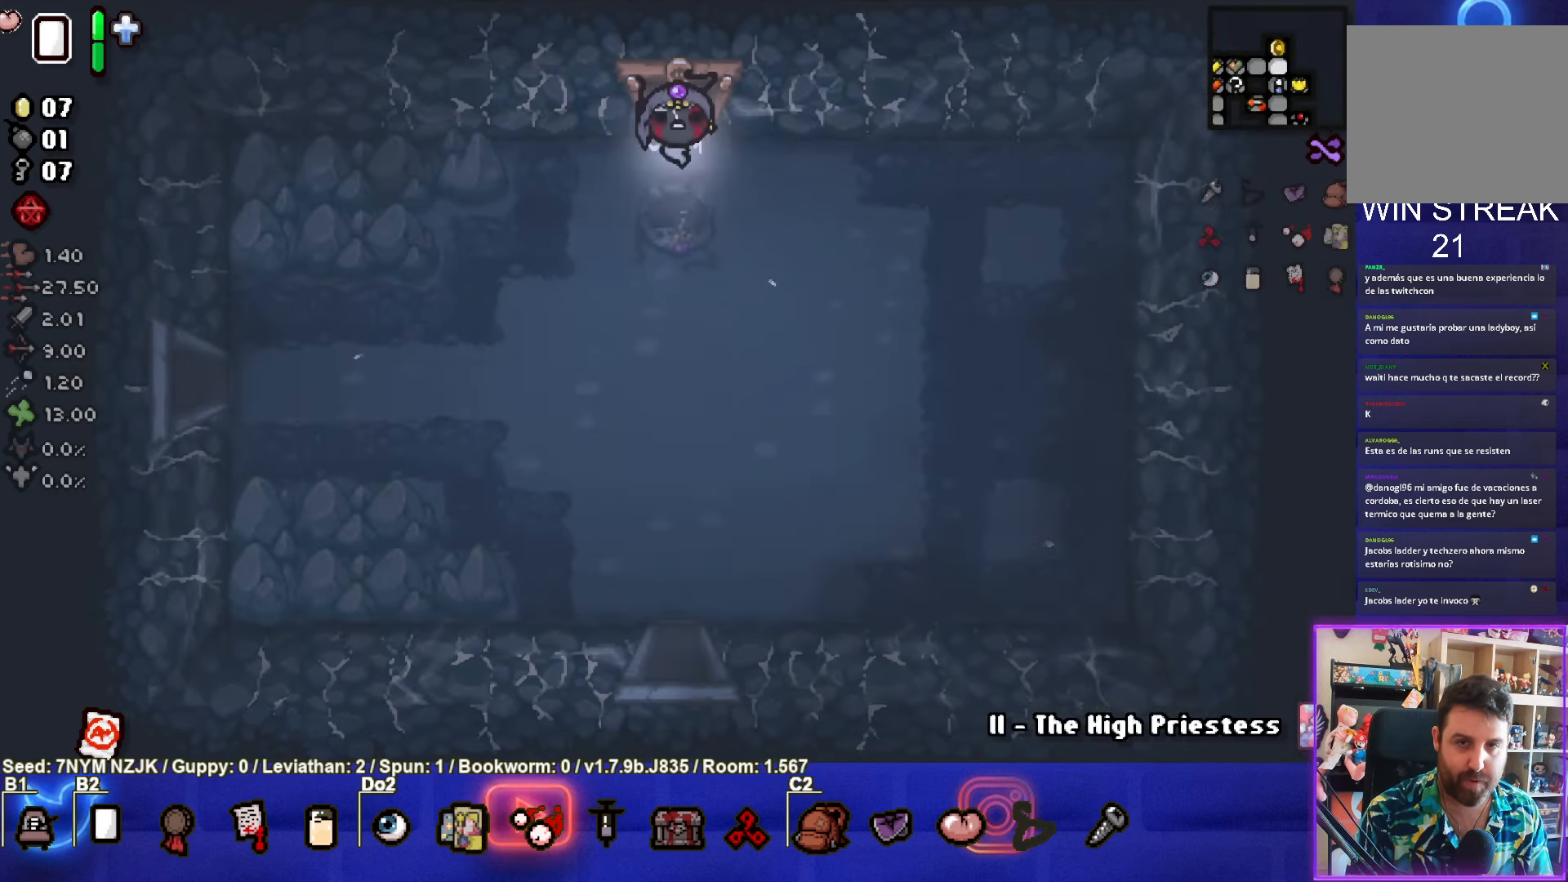
{"buttons": [], "left_stick": "down-left", "events": [[16, "left_stick", "down-left"]]}
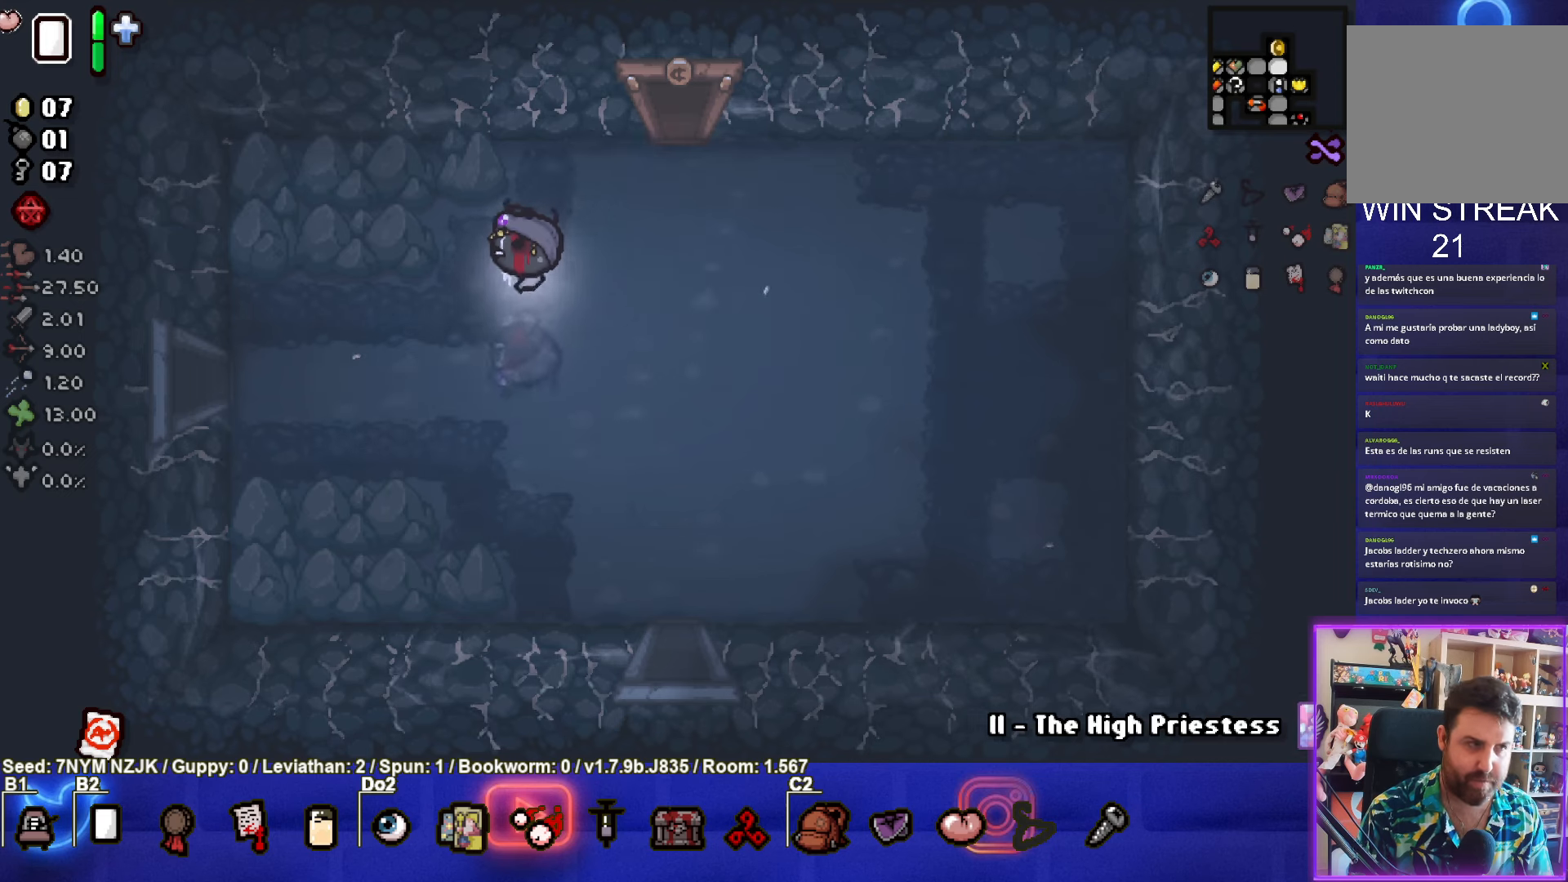
{"buttons": [], "left_stick": "left", "events": [[217, "left_stick", "left"]]}
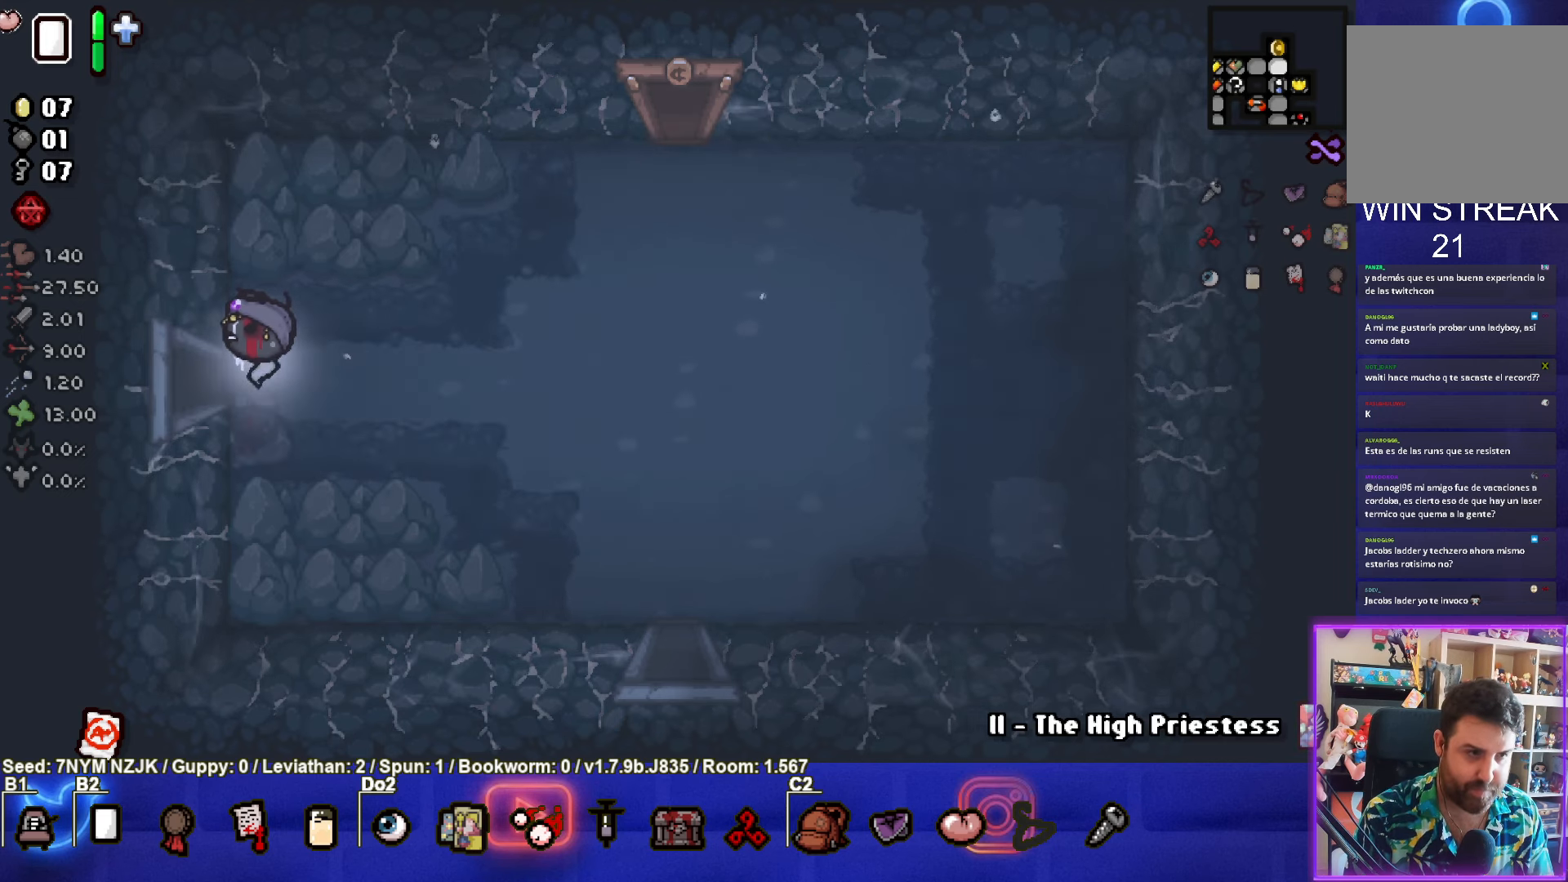
{"buttons": [], "left_stick": "left", "events": [[200, "left_stick", "center"], [450, "left_stick", "left"]]}
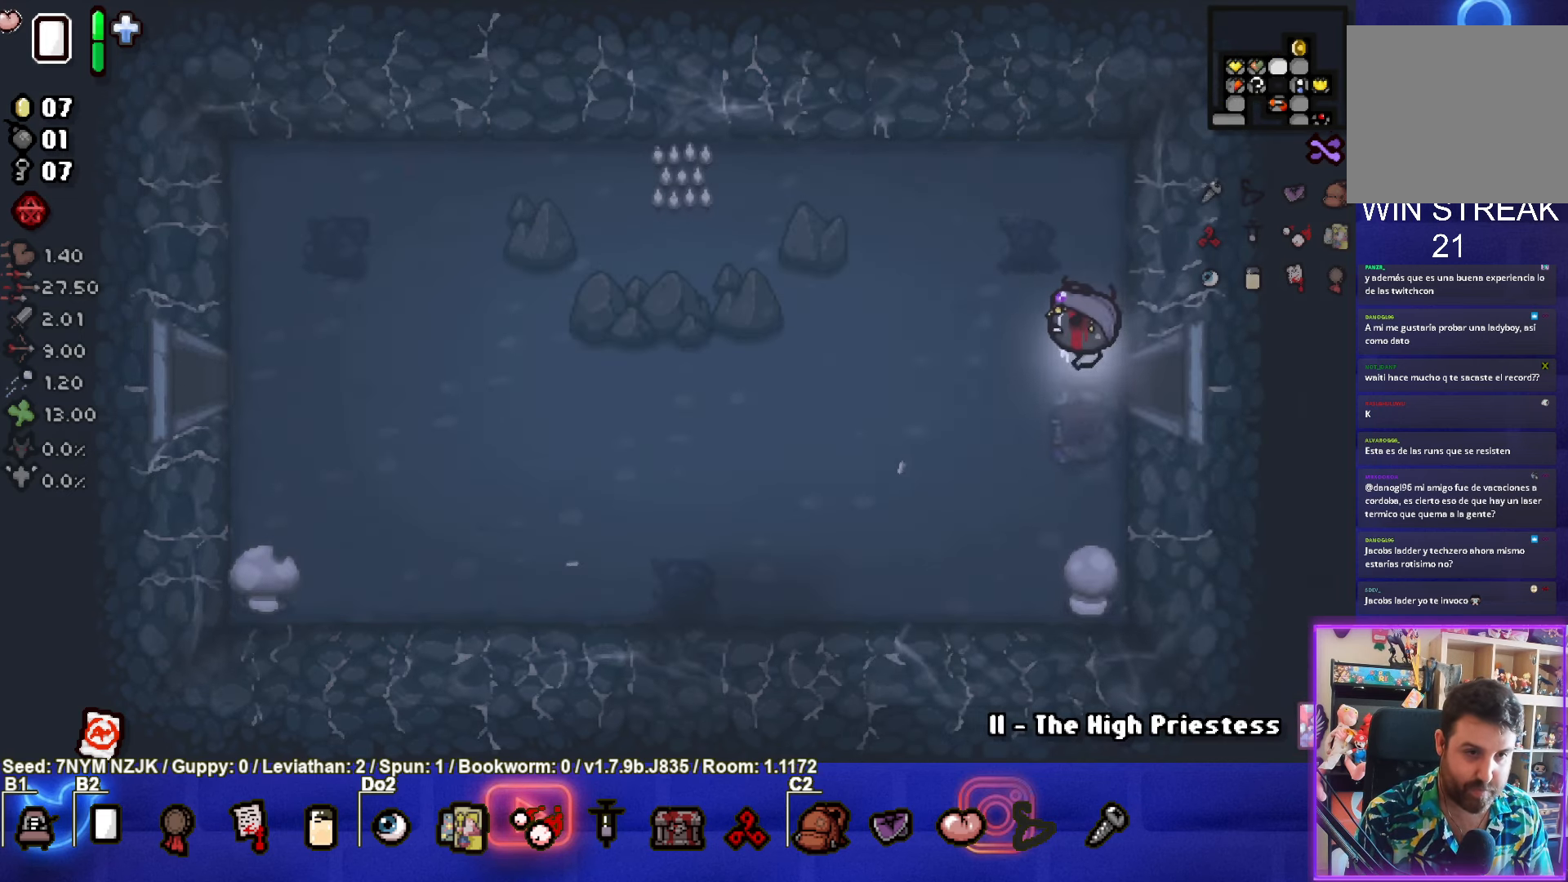
{"buttons": [], "left_stick": "left", "events": []}
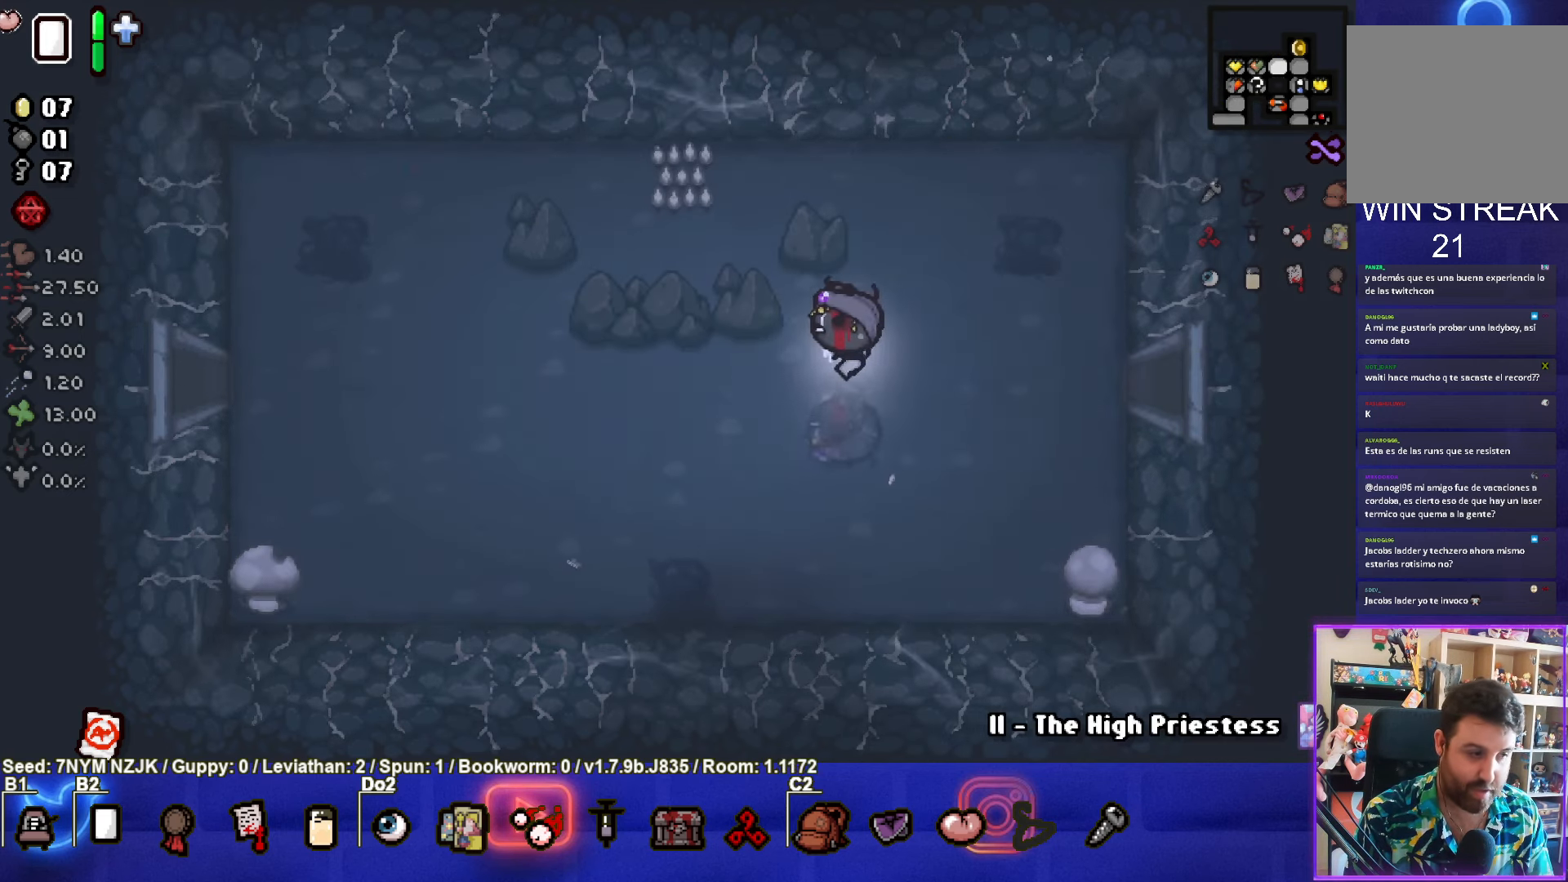
{"buttons": [], "left_stick": "left", "events": []}
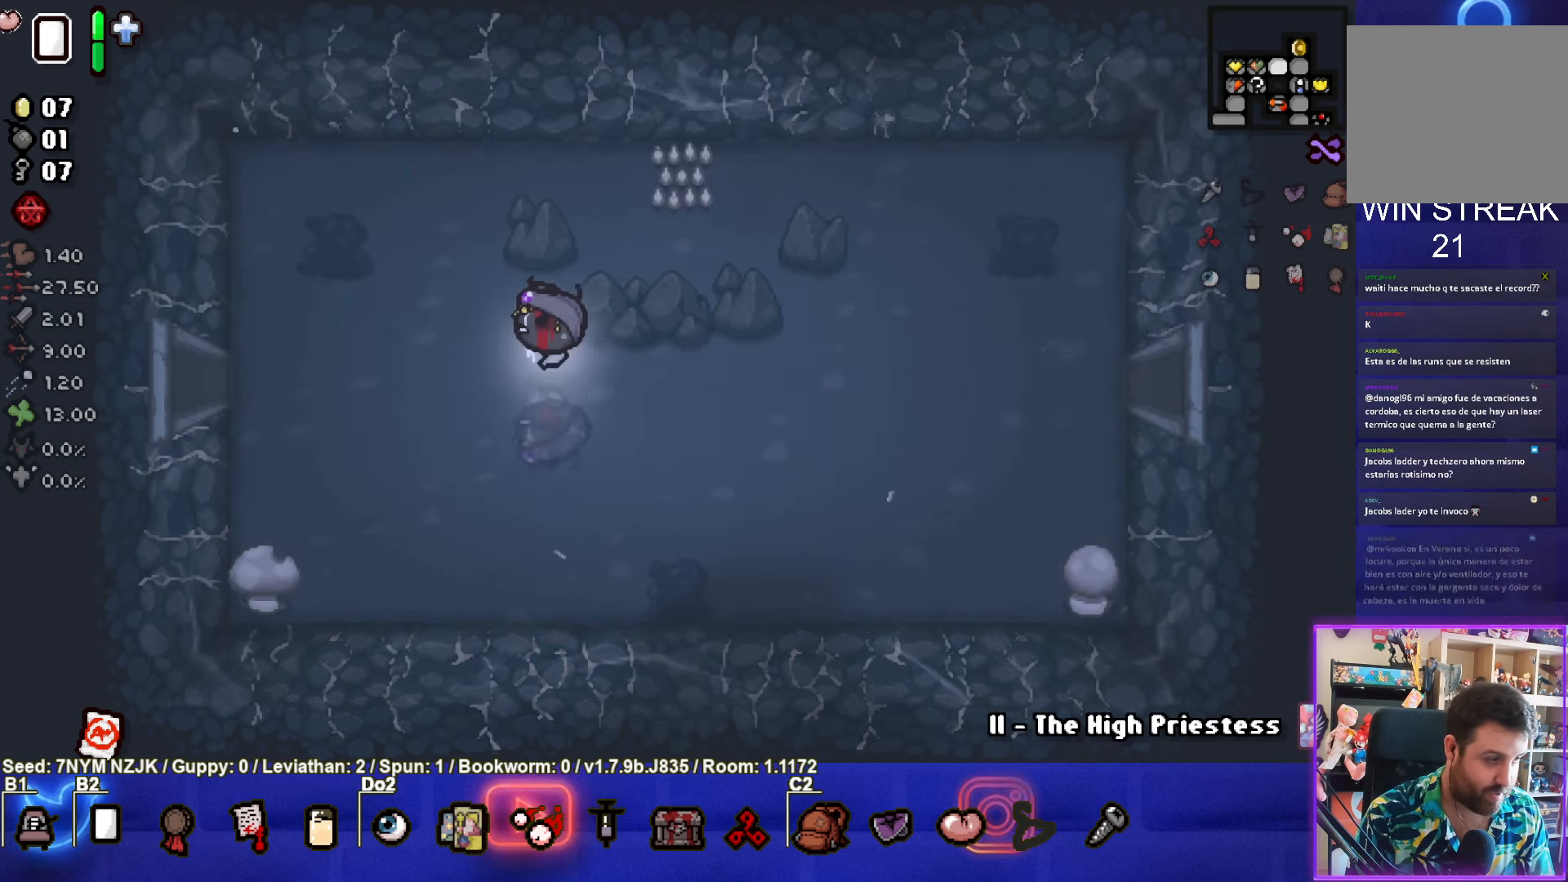
{"buttons": [], "left_stick": "left", "events": []}
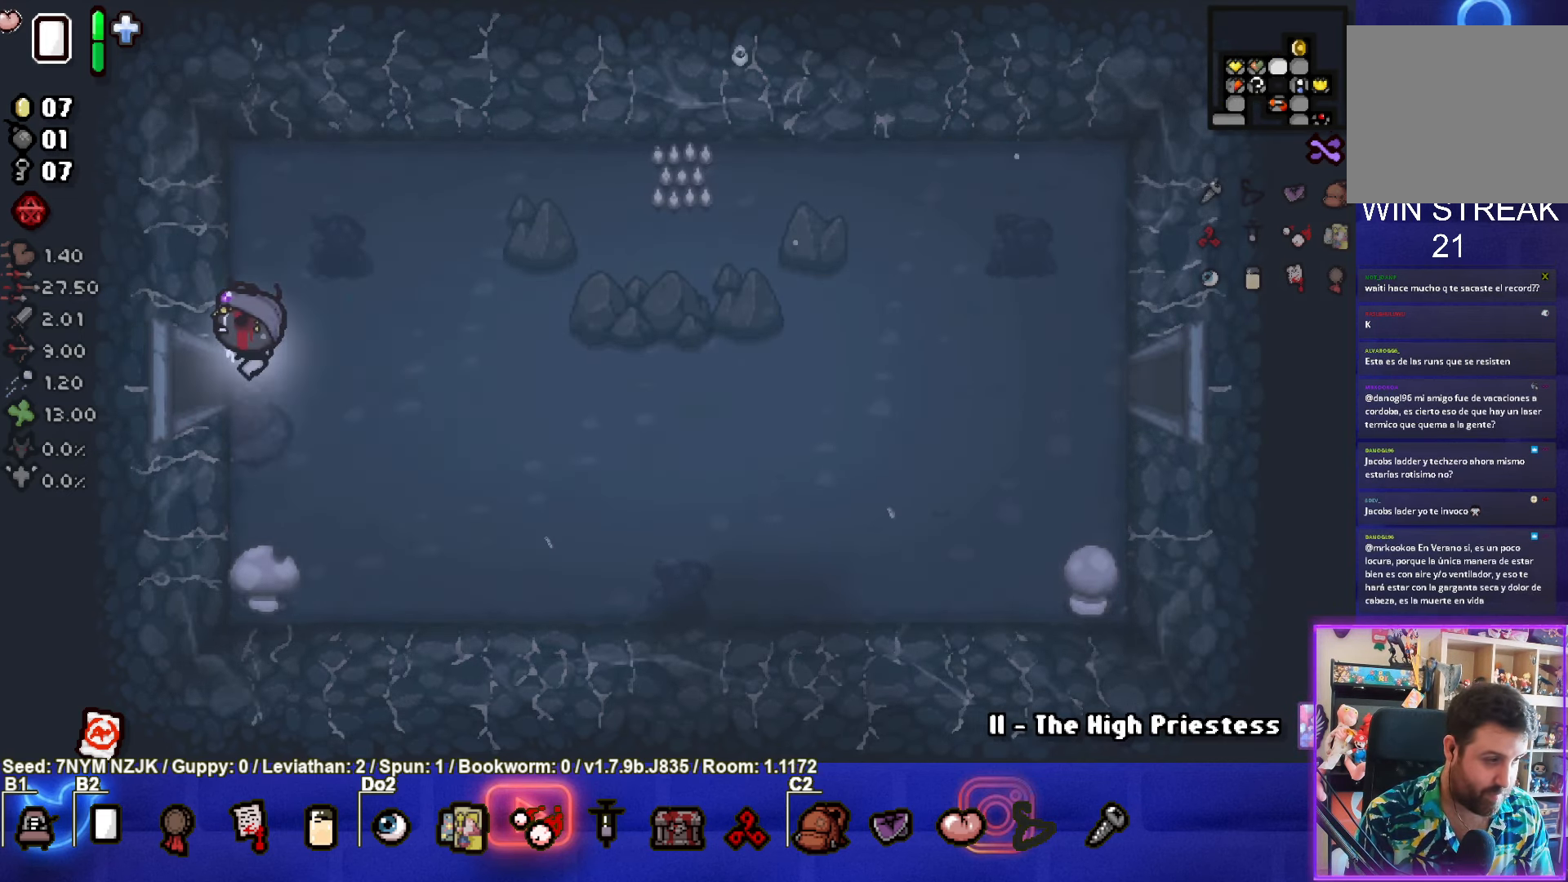
{"buttons": [], "left_stick": "center", "events": [[133, "left_stick", "center"]]}
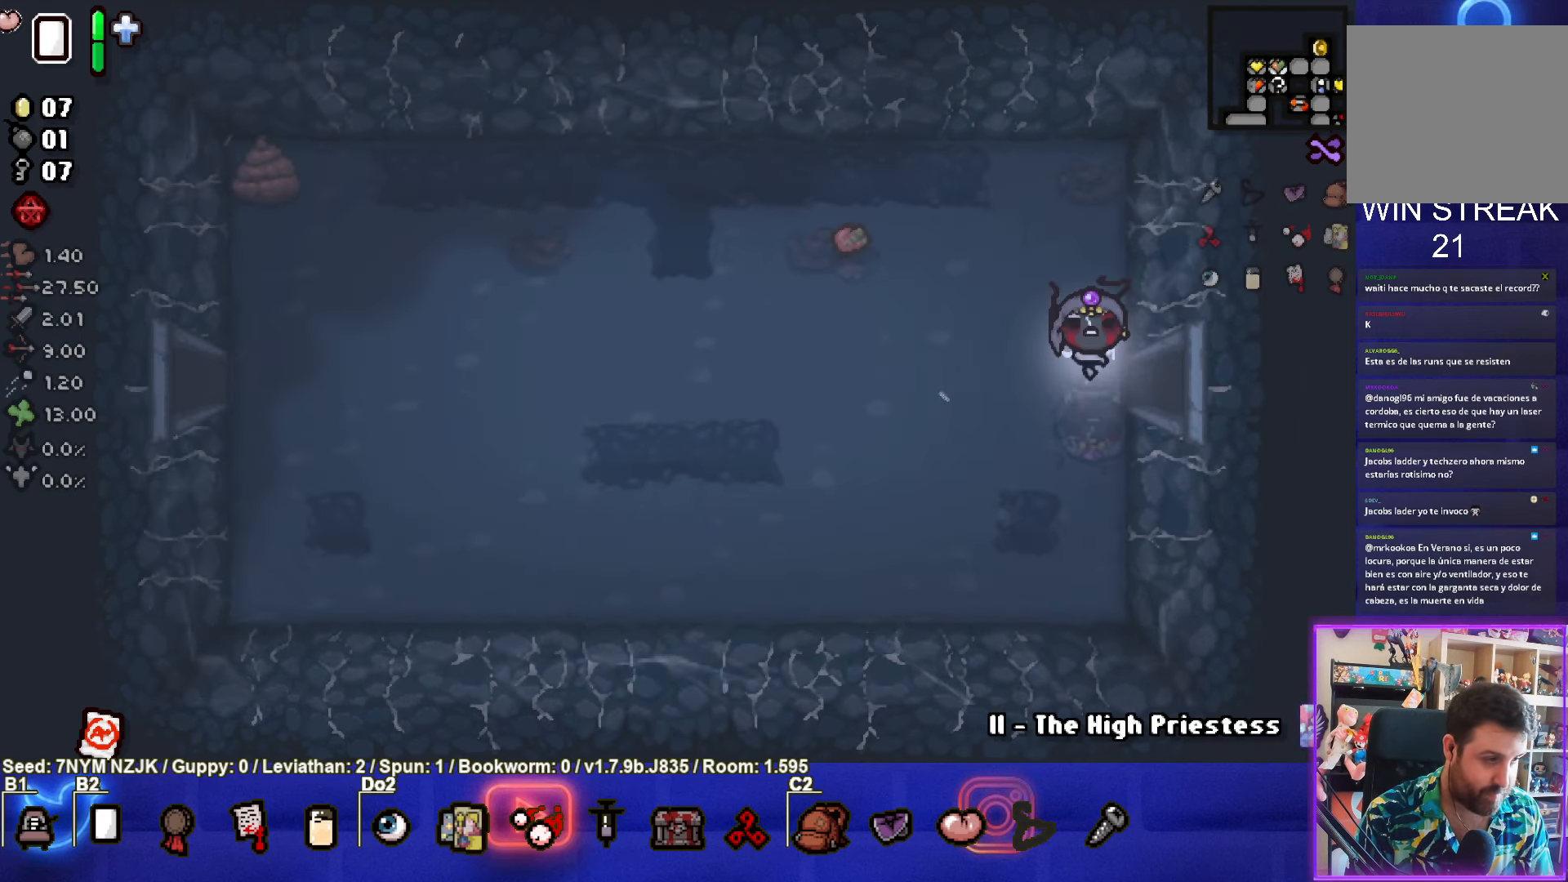
{"buttons": [], "left_stick": "down-left", "events": [[267, "left_stick", "left"], [483, "left_stick", "down-left"]]}
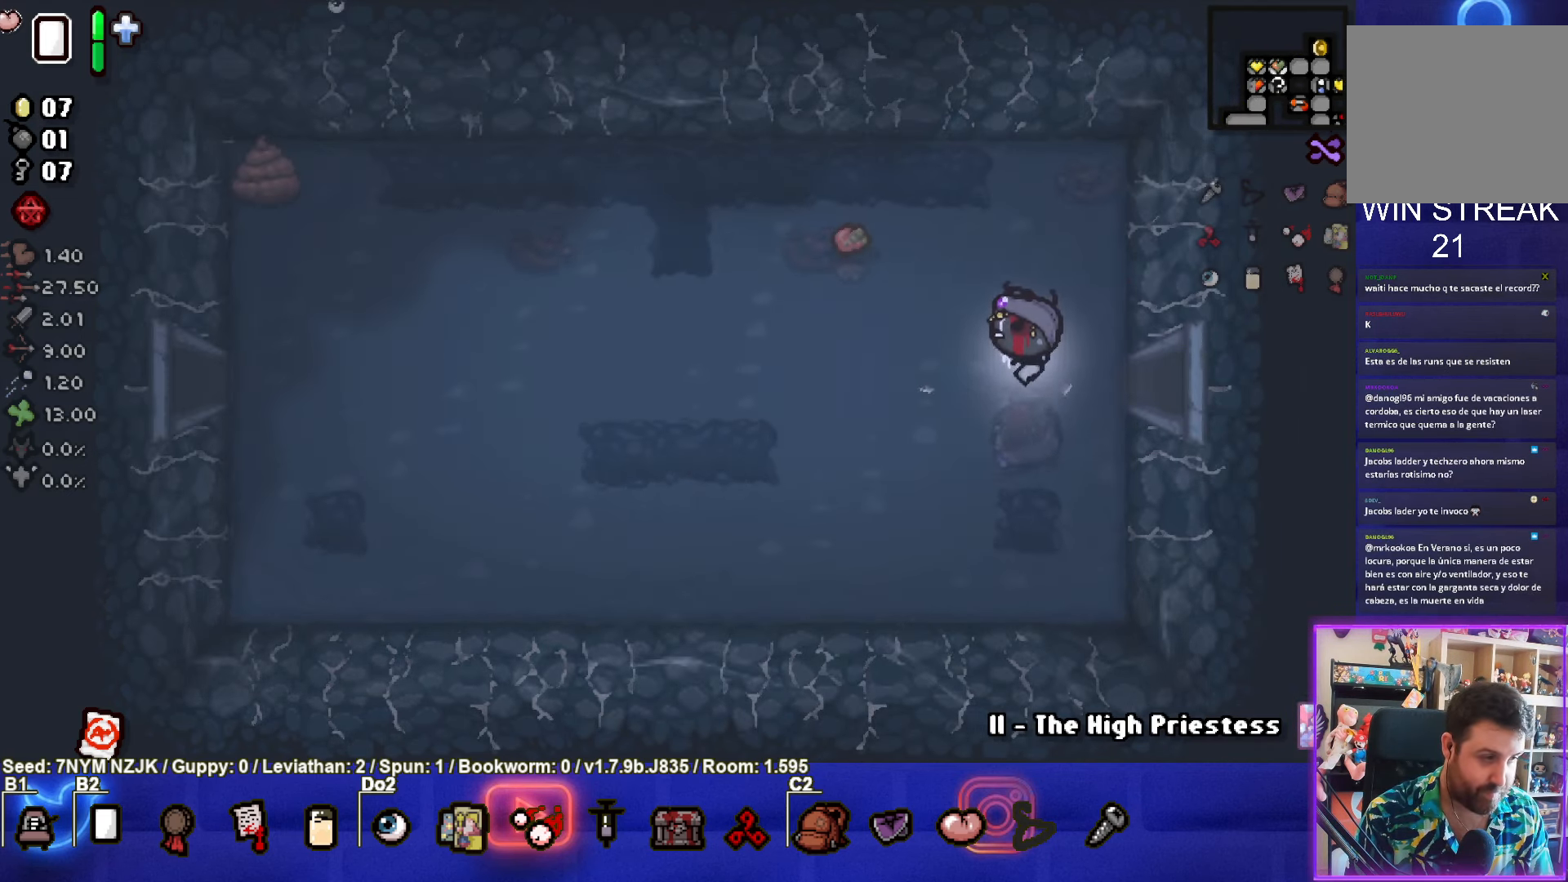
{"buttons": [], "left_stick": "center", "events": [[350, "left_stick", "center"]]}
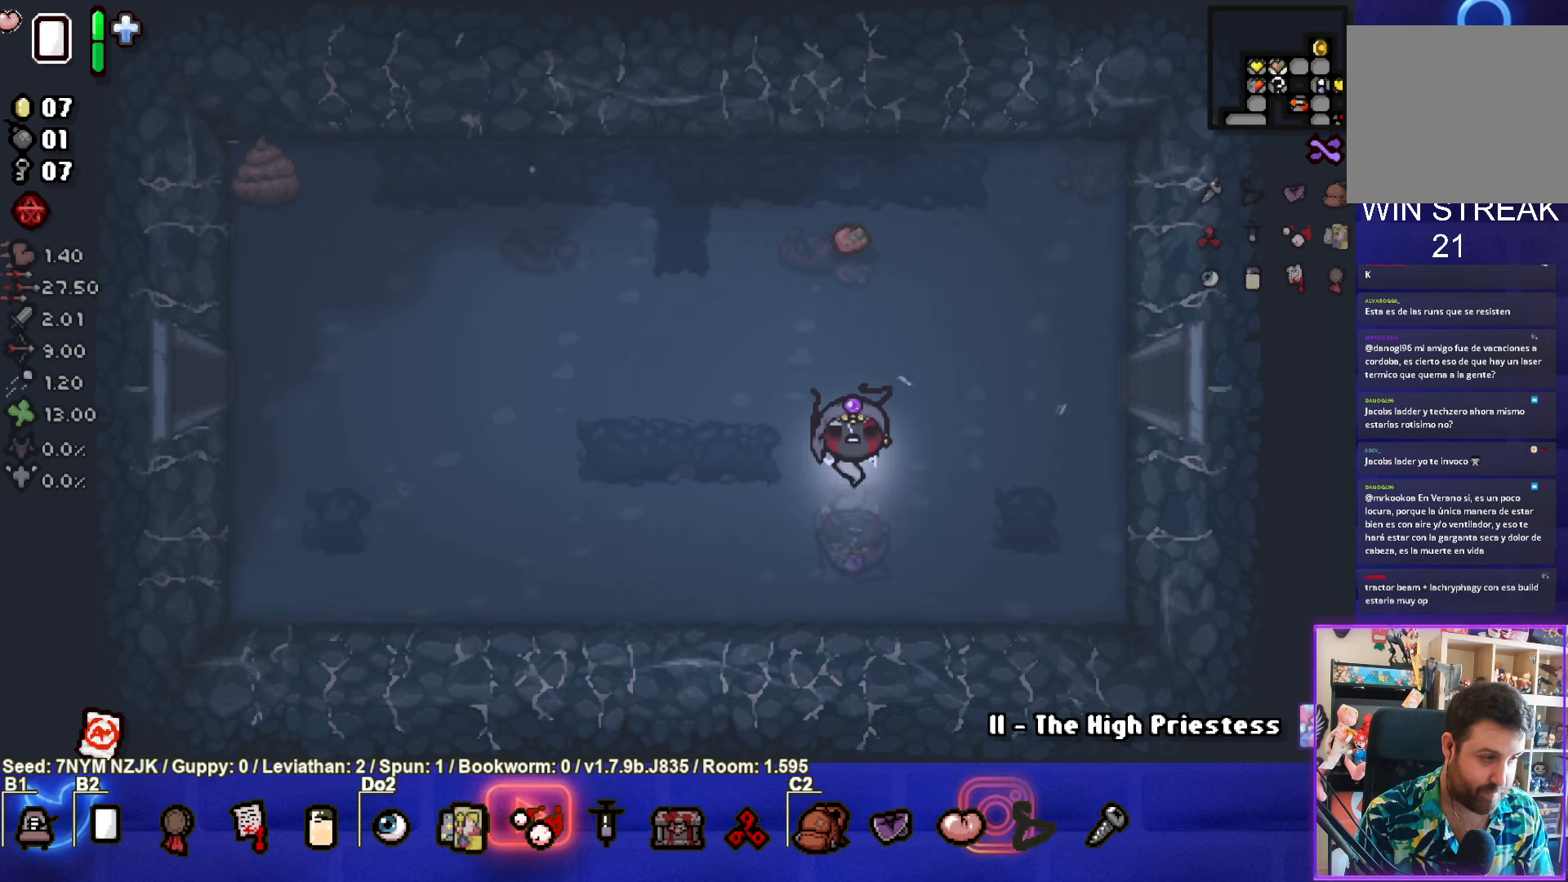
{"buttons": [], "left_stick": "left", "events": [[50, "left_stick", "down-left"], [217, "left_stick", "center"], [367, "left_stick", "left"]]}
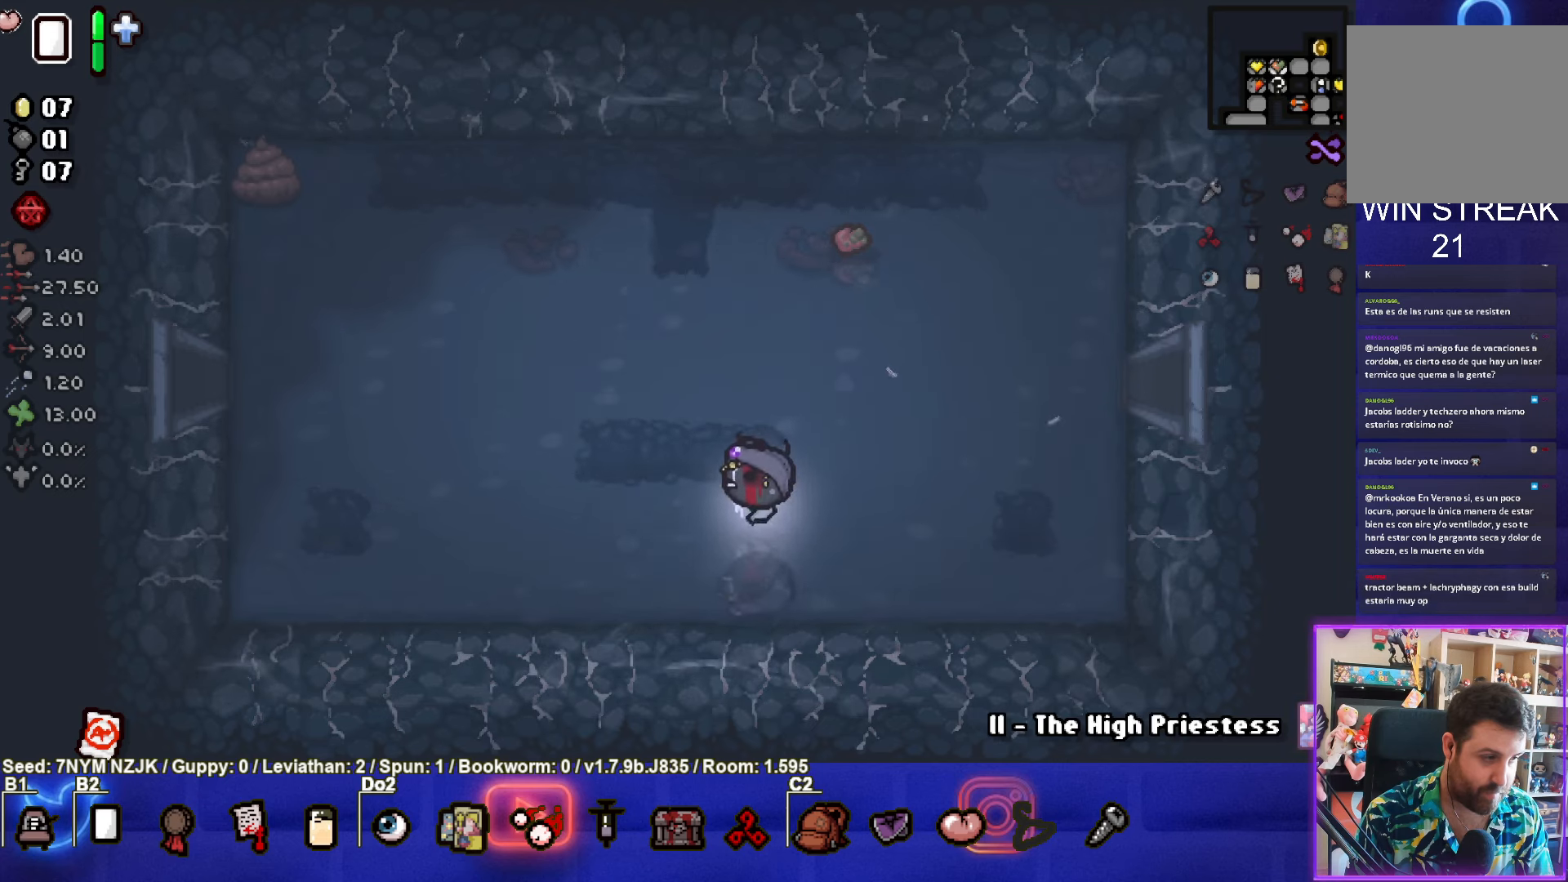
{"buttons": [], "left_stick": "left", "events": [[150, "left_stick", "center"], [300, "left_stick", "left"]]}
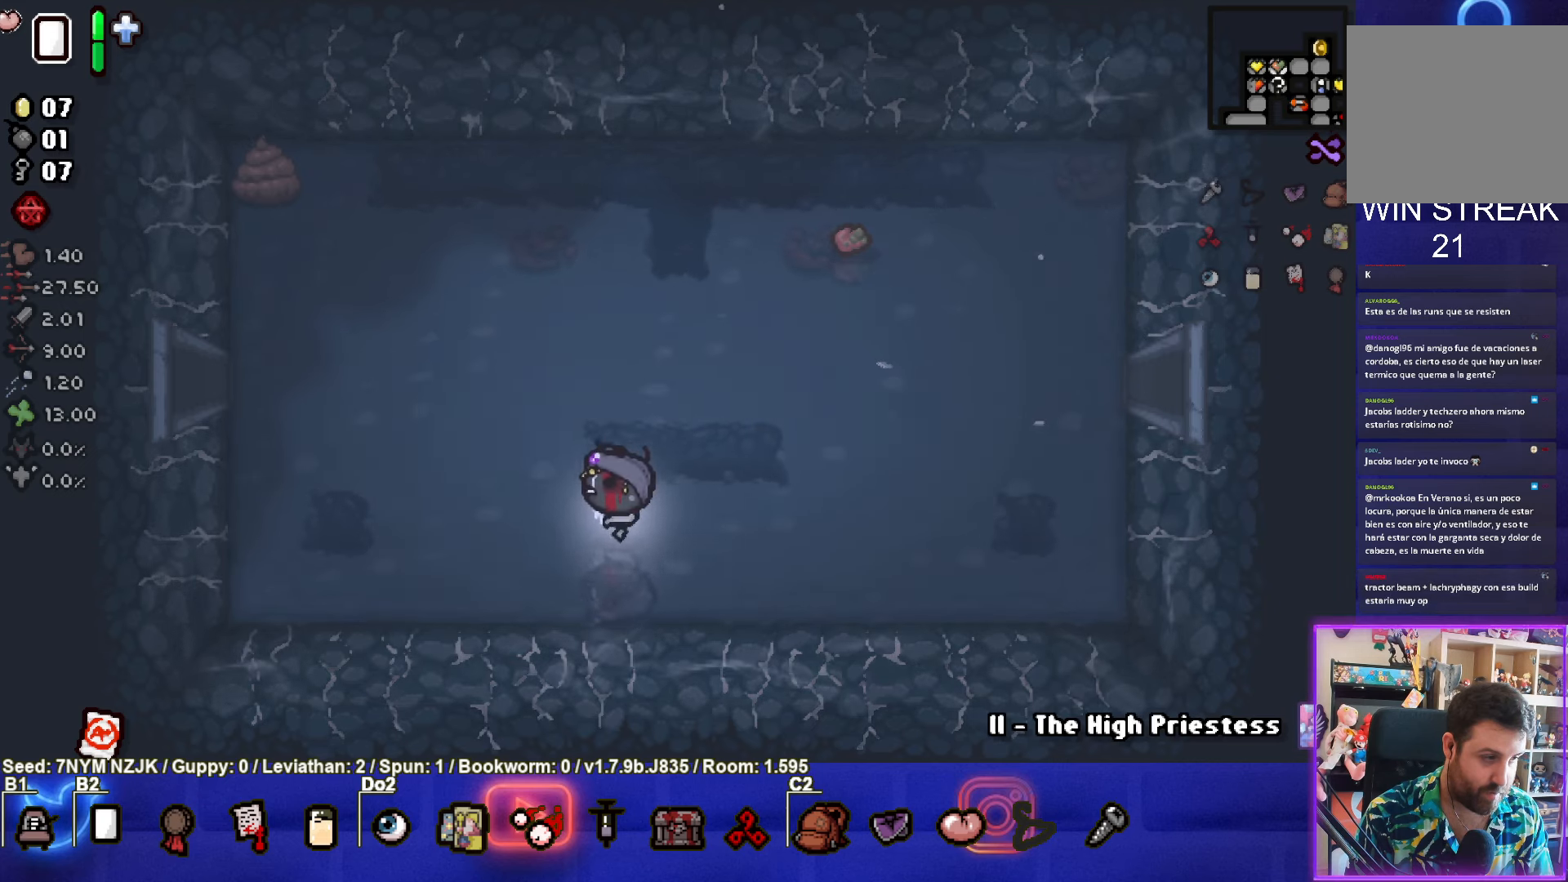
{"buttons": [], "left_stick": "left", "events": []}
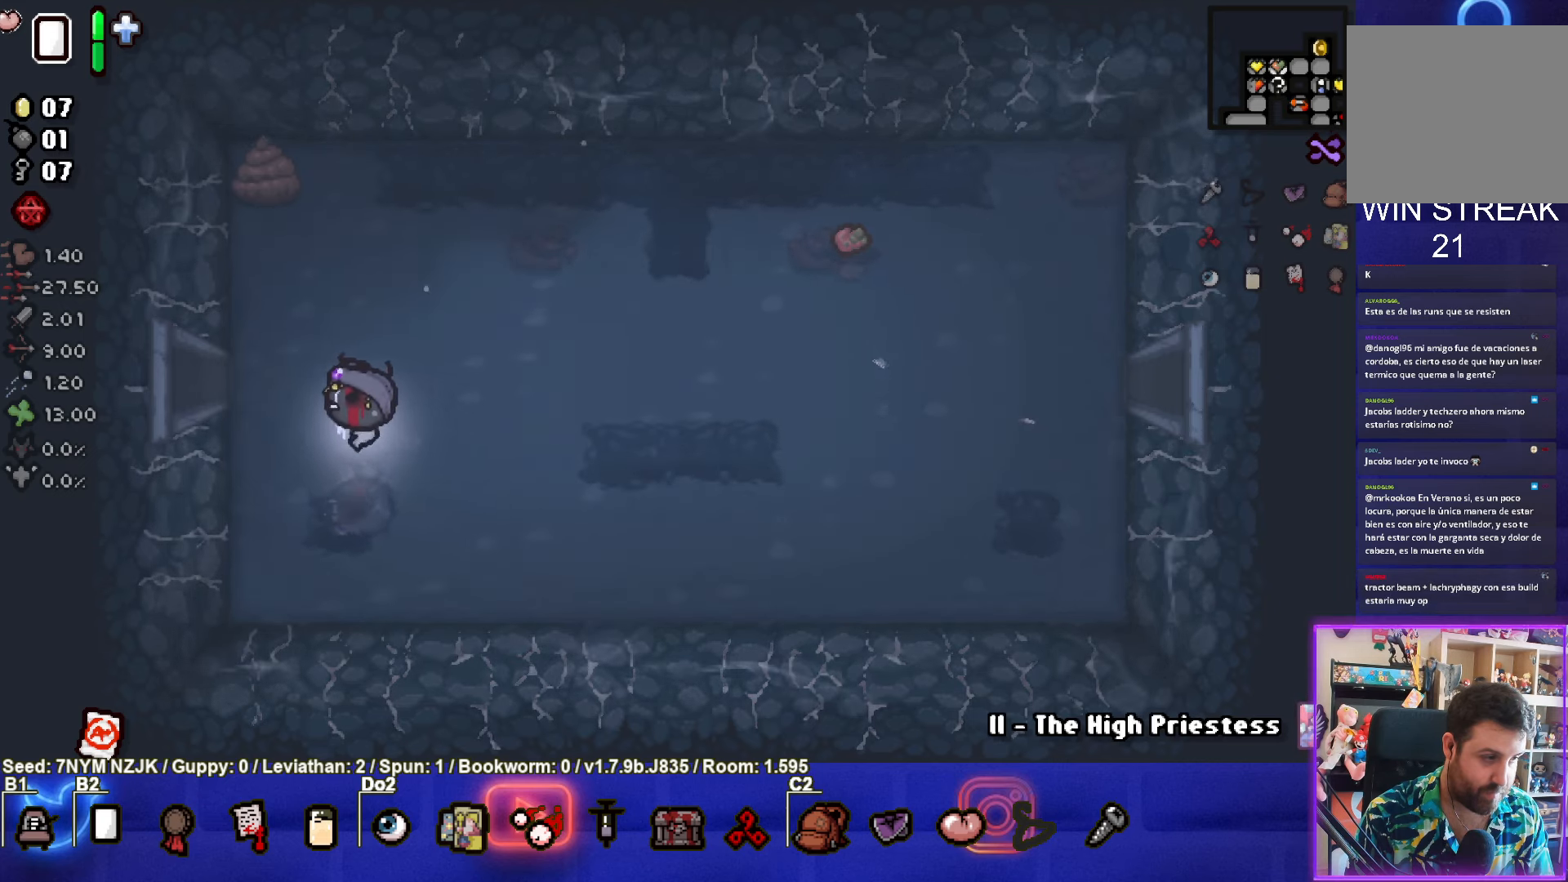
{"buttons": [], "left_stick": "center", "events": [[400, "left_stick", "center"]]}
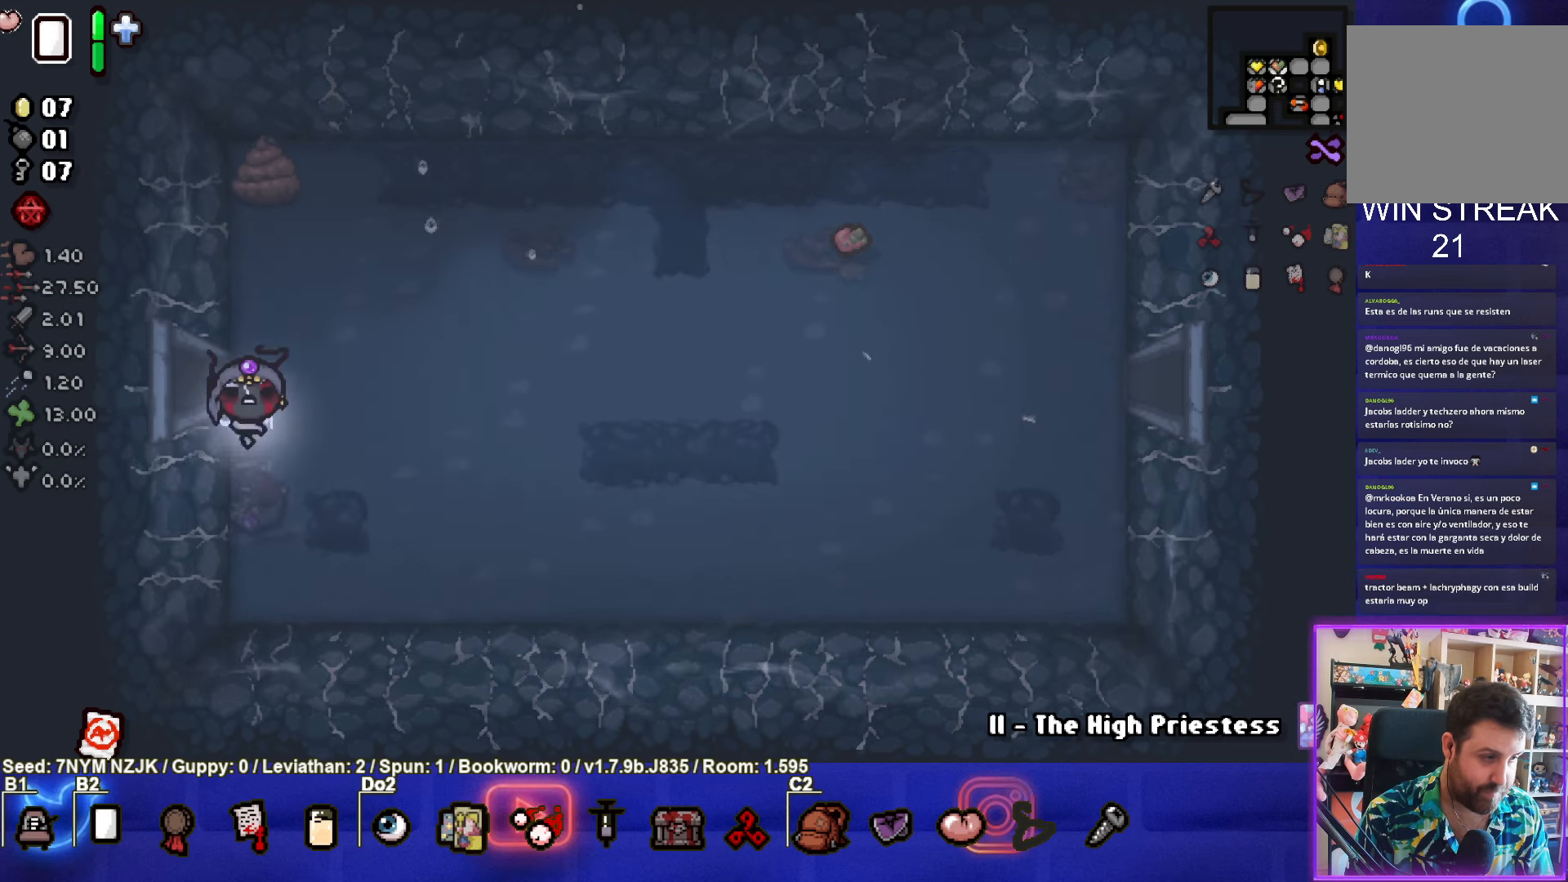
{"buttons": [], "left_stick": "left", "events": [[184, "left_stick", "up-left"], [350, "left_stick", "left"]]}
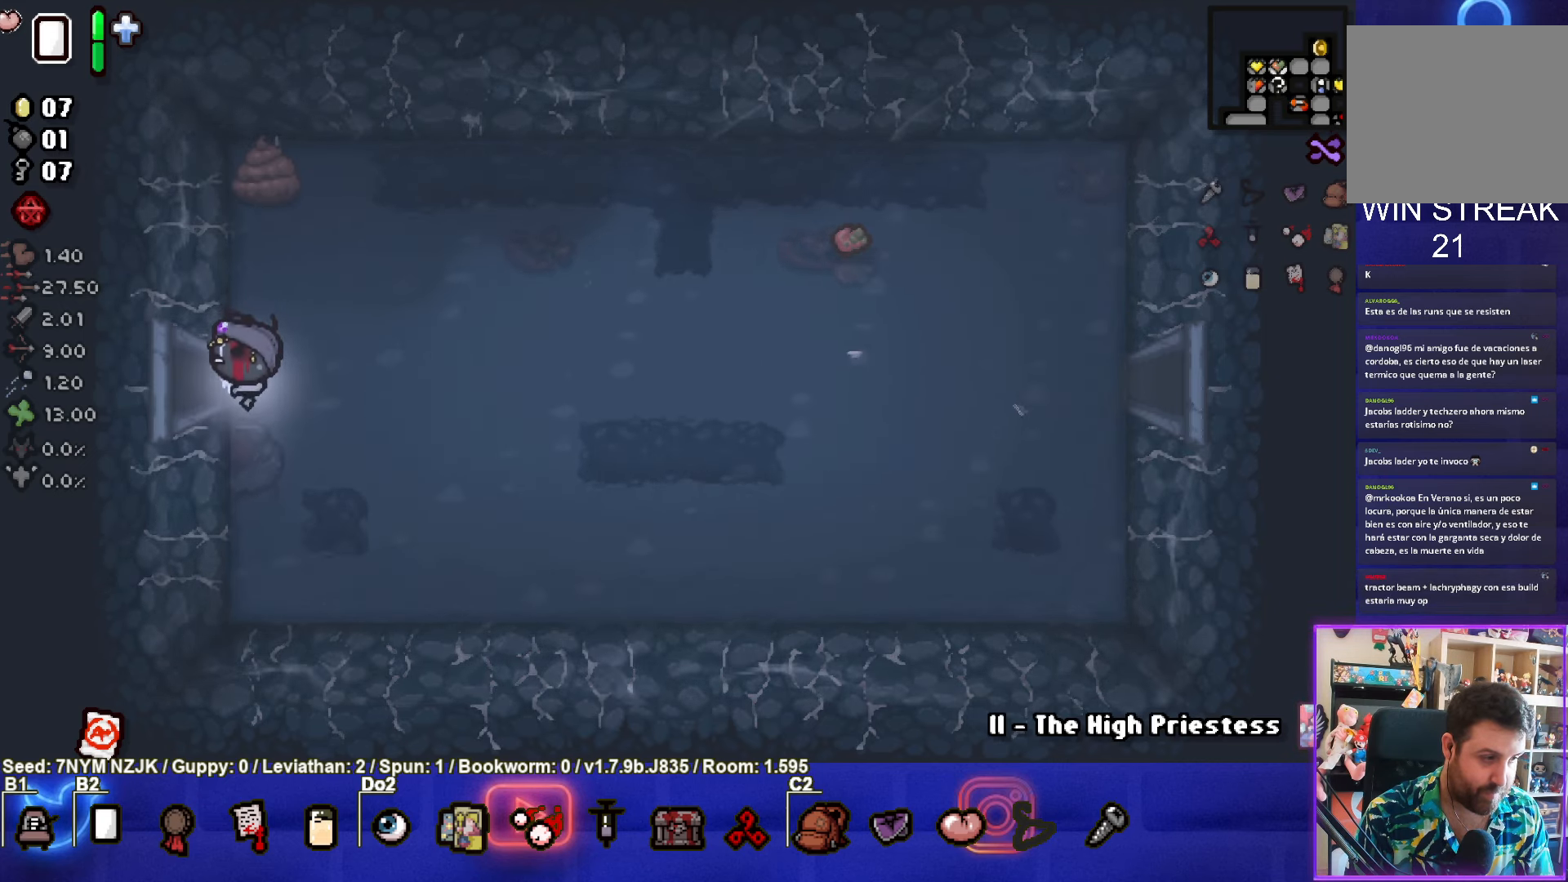
{"buttons": [], "left_stick": "center", "events": [[167, "left_stick", "center"]]}
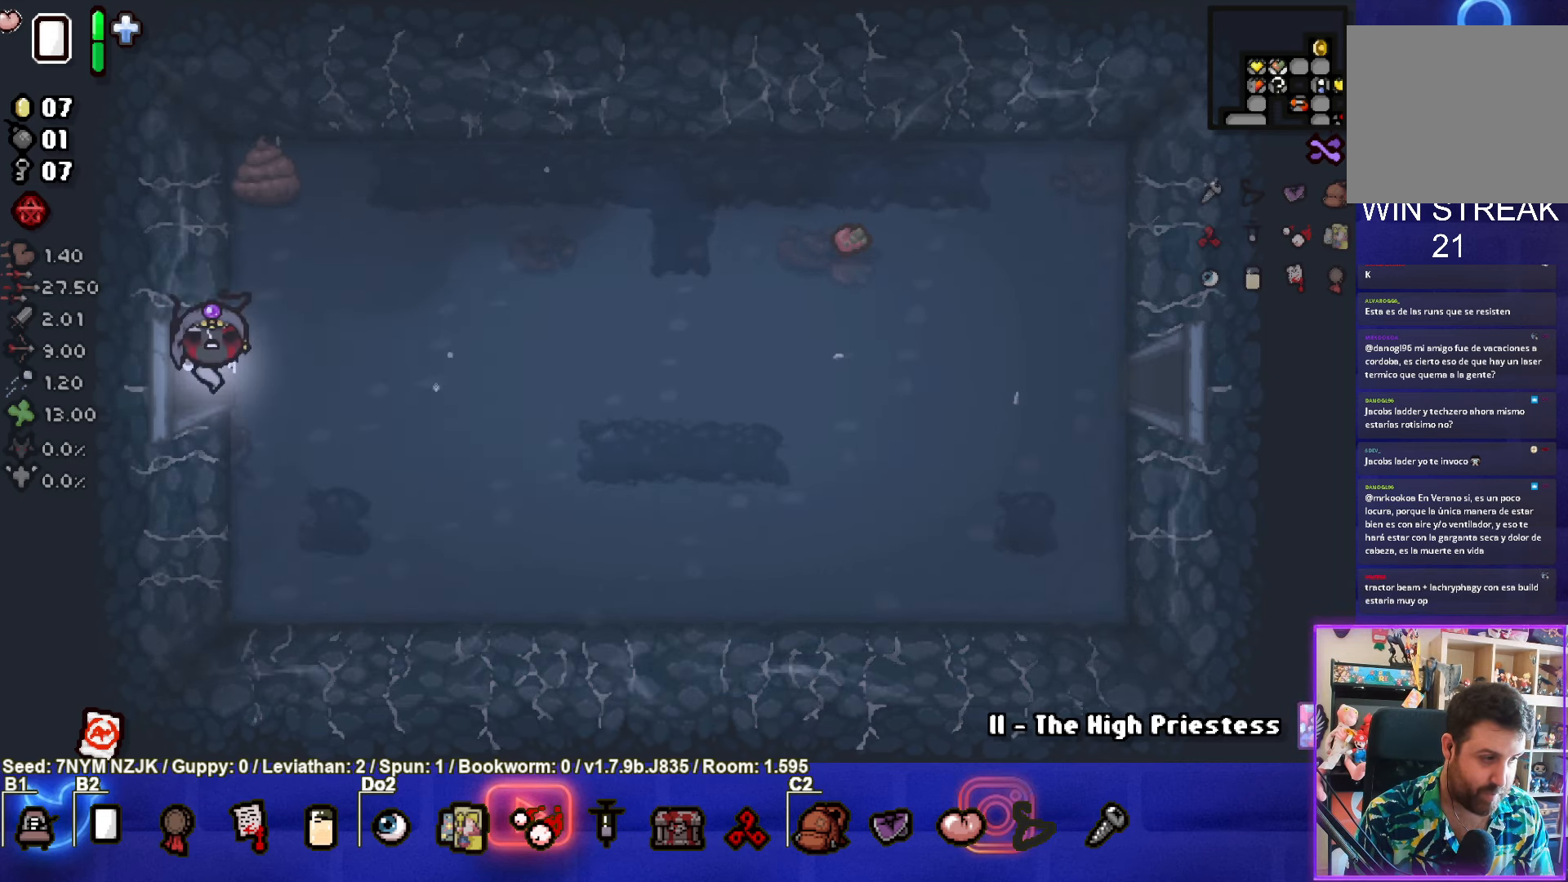
{"buttons": [], "left_stick": "center", "events": [[334, "left_stick", "left"], [484, "left_stick", "center"]]}
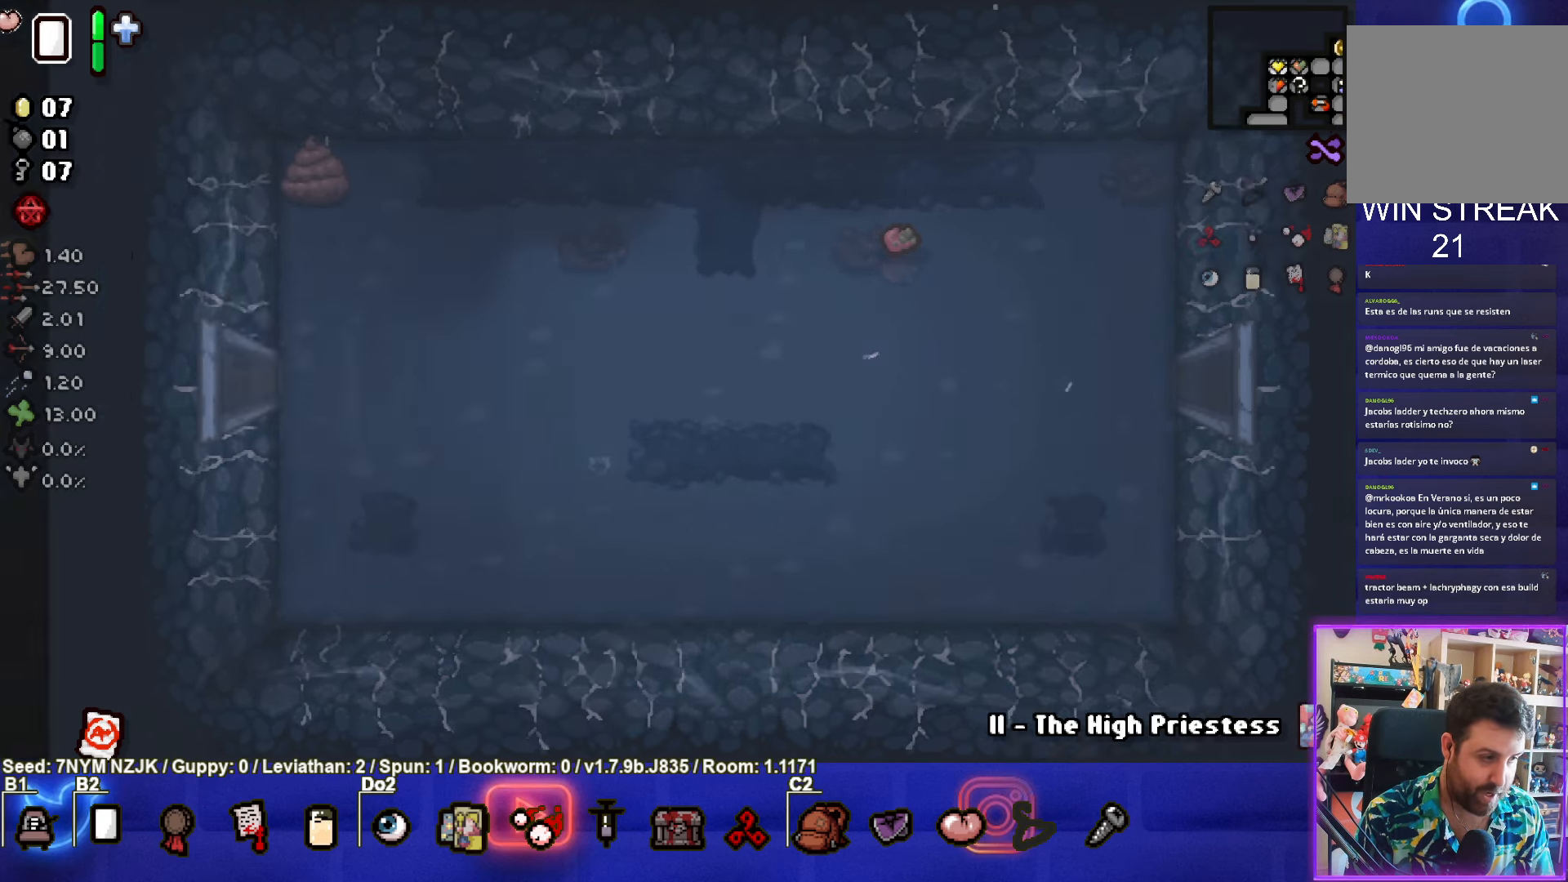
{"buttons": [], "left_stick": "left", "events": [[484, "left_stick", "left"]]}
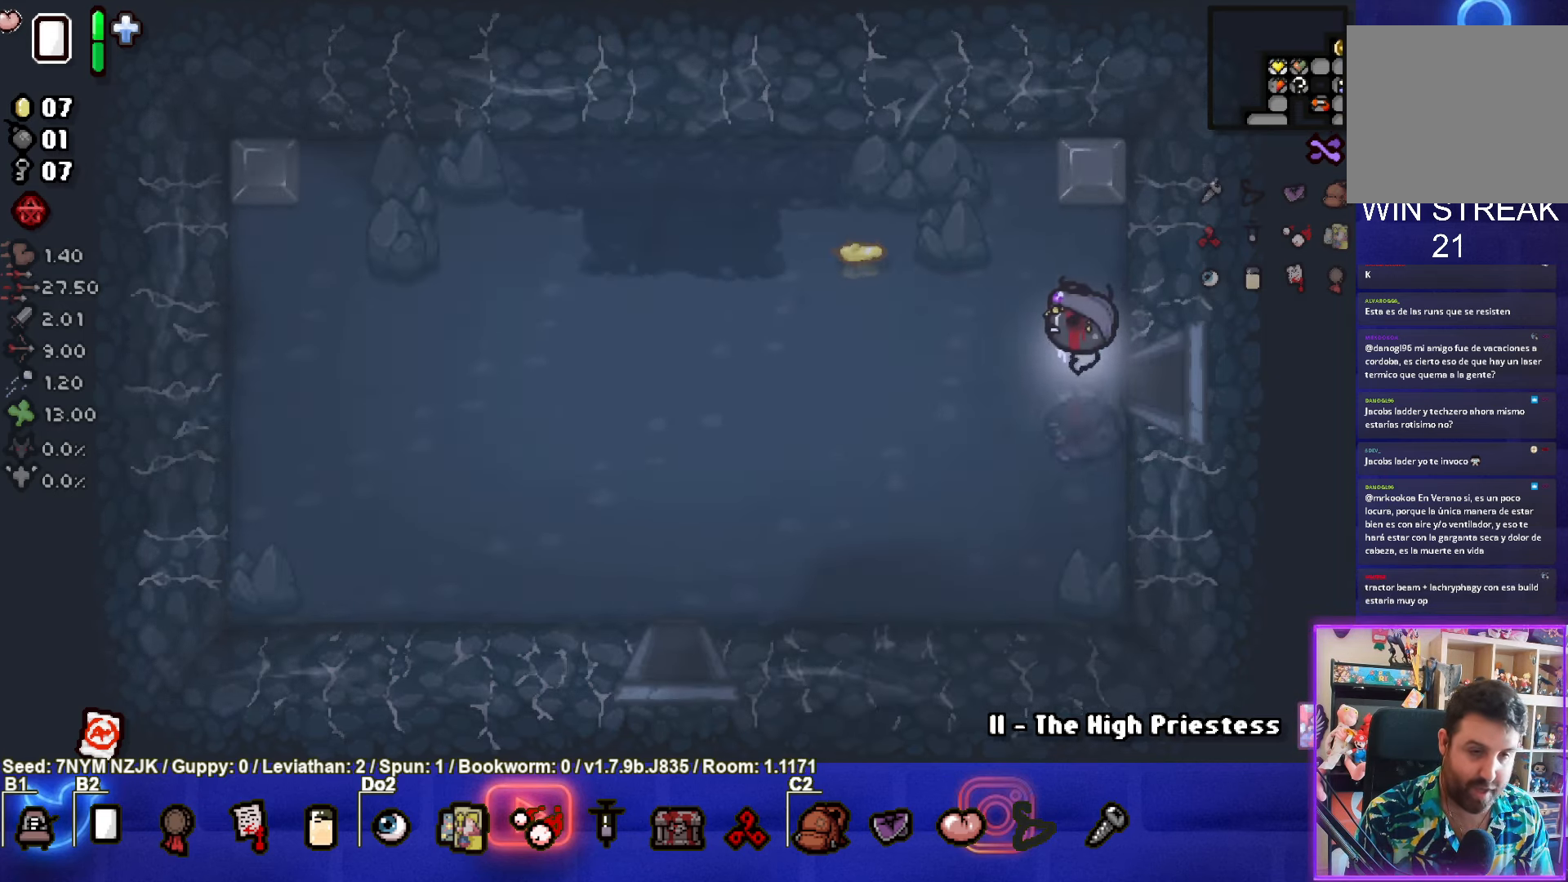
{"buttons": [], "left_stick": "down-left", "events": [[283, "left_stick", "down-left"]]}
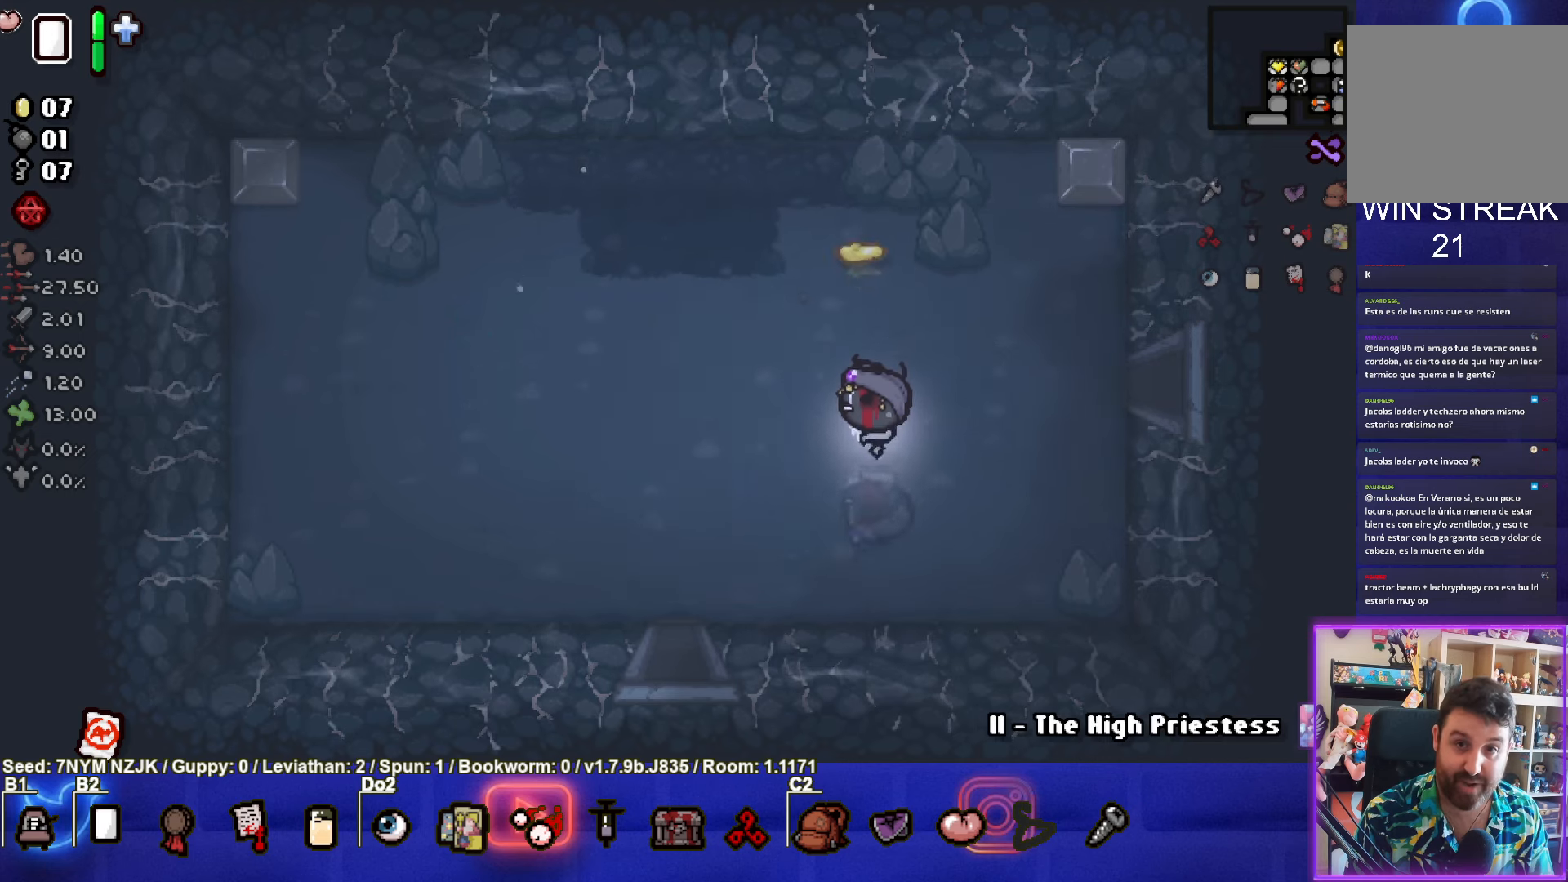
{"buttons": [], "left_stick": "down", "events": [[416, "left_stick", "down"]]}
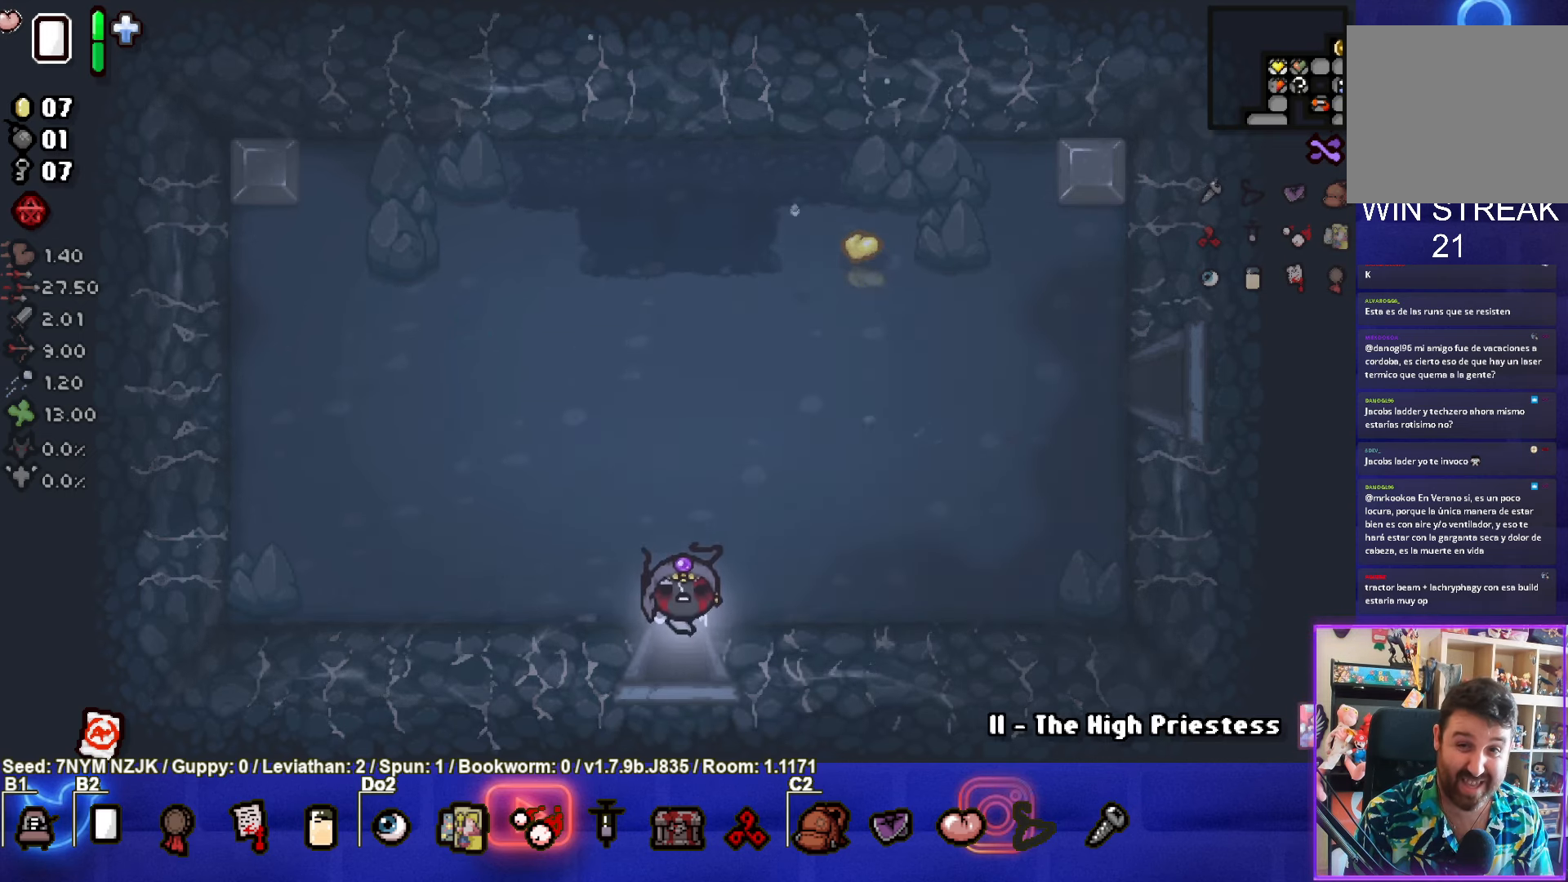
{"buttons": [], "left_stick": "center", "events": [[166, "left_stick", "center"]]}
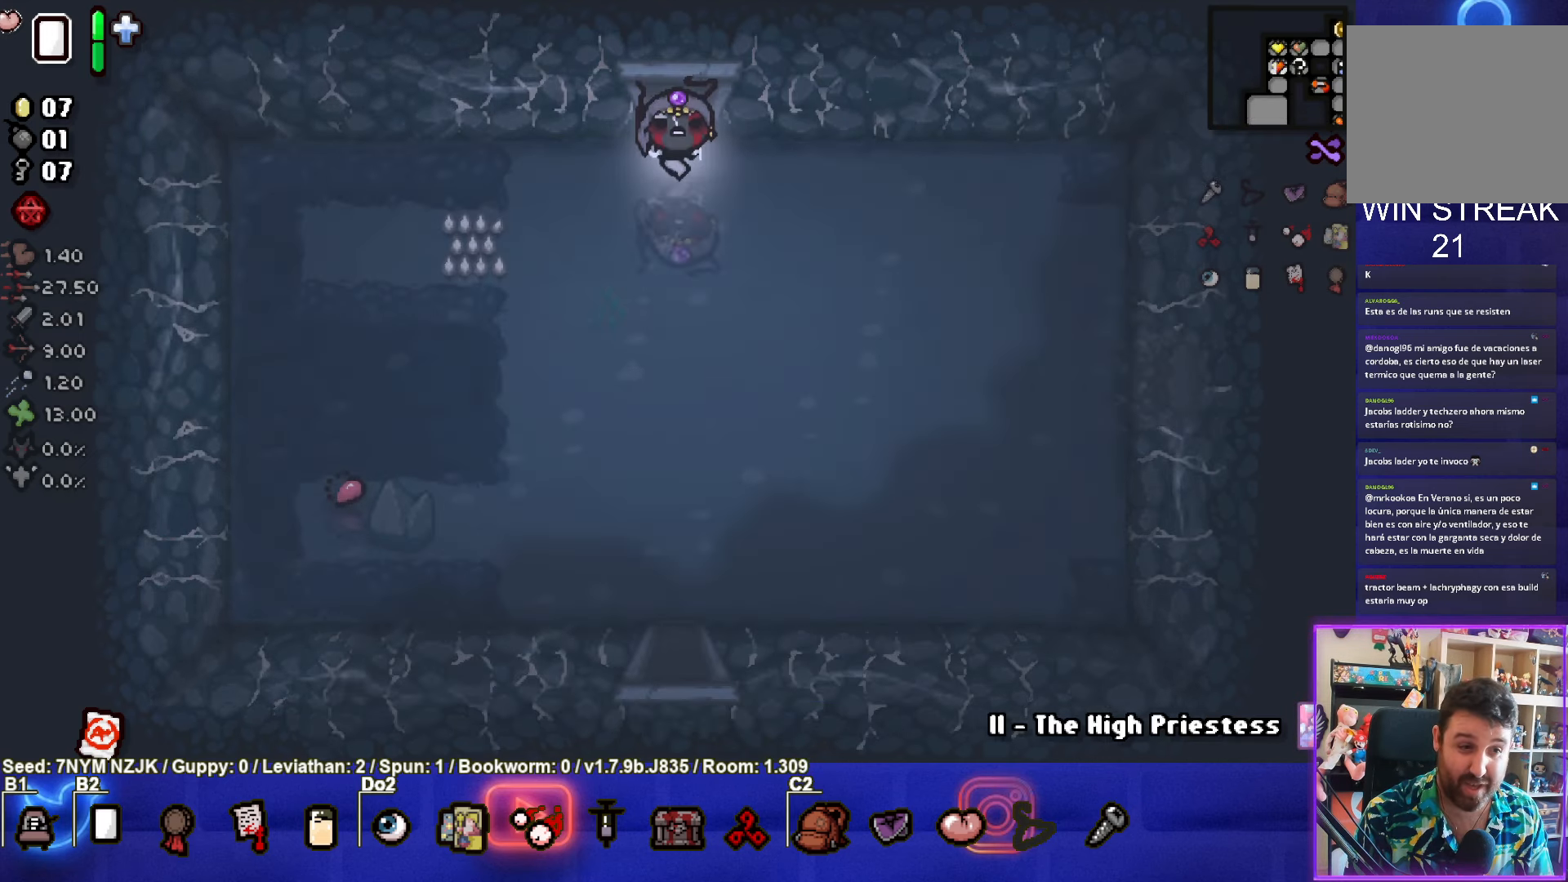
{"buttons": [], "left_stick": "down", "events": [[66, "left_stick", "down"]]}
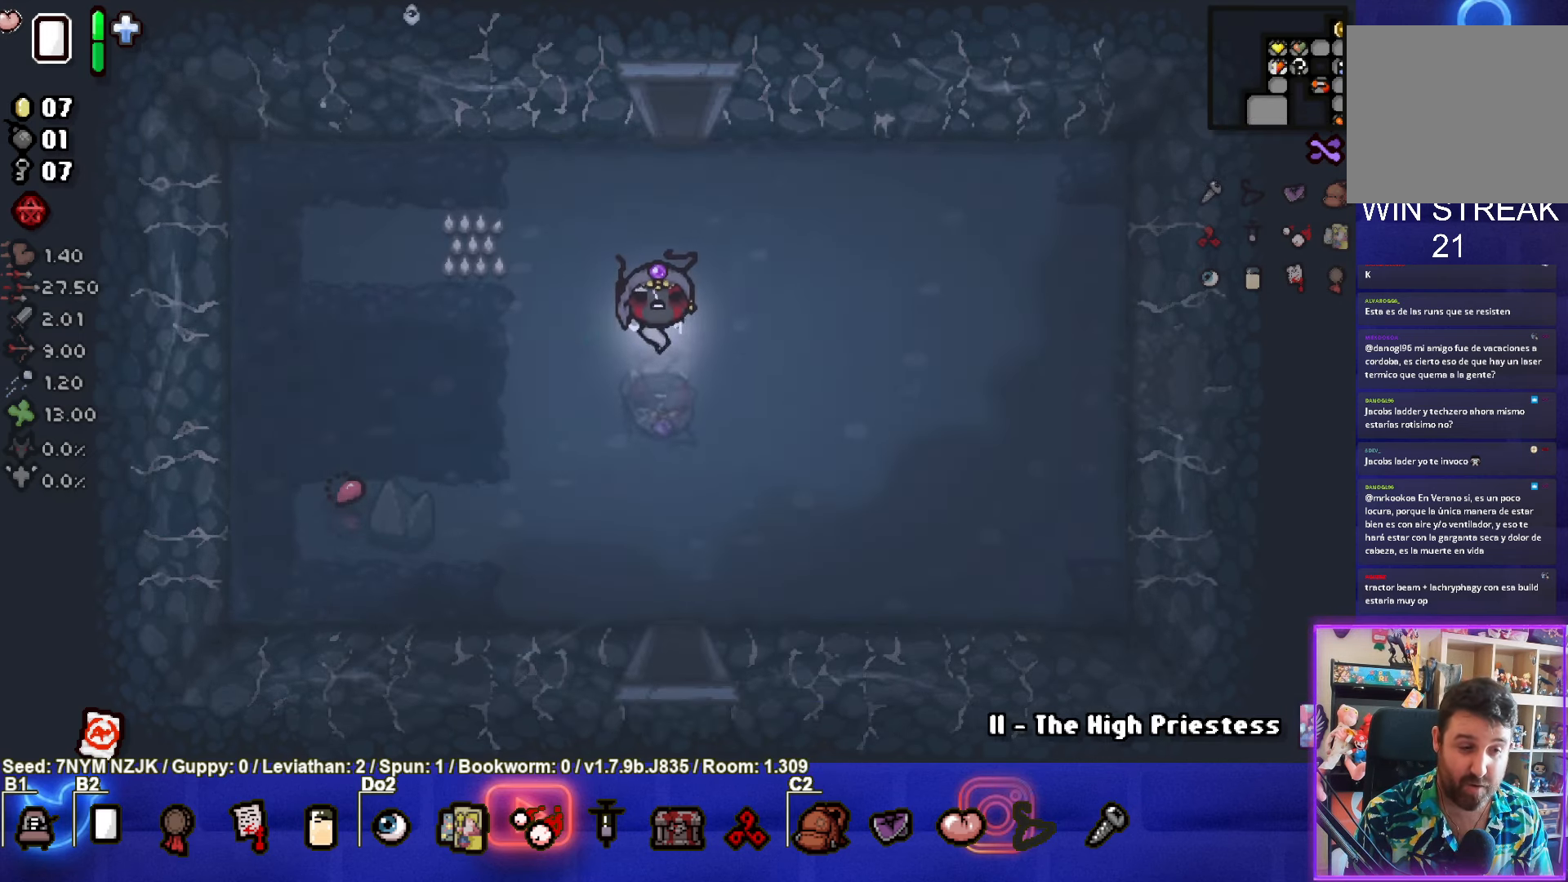
{"buttons": [], "left_stick": "down", "events": []}
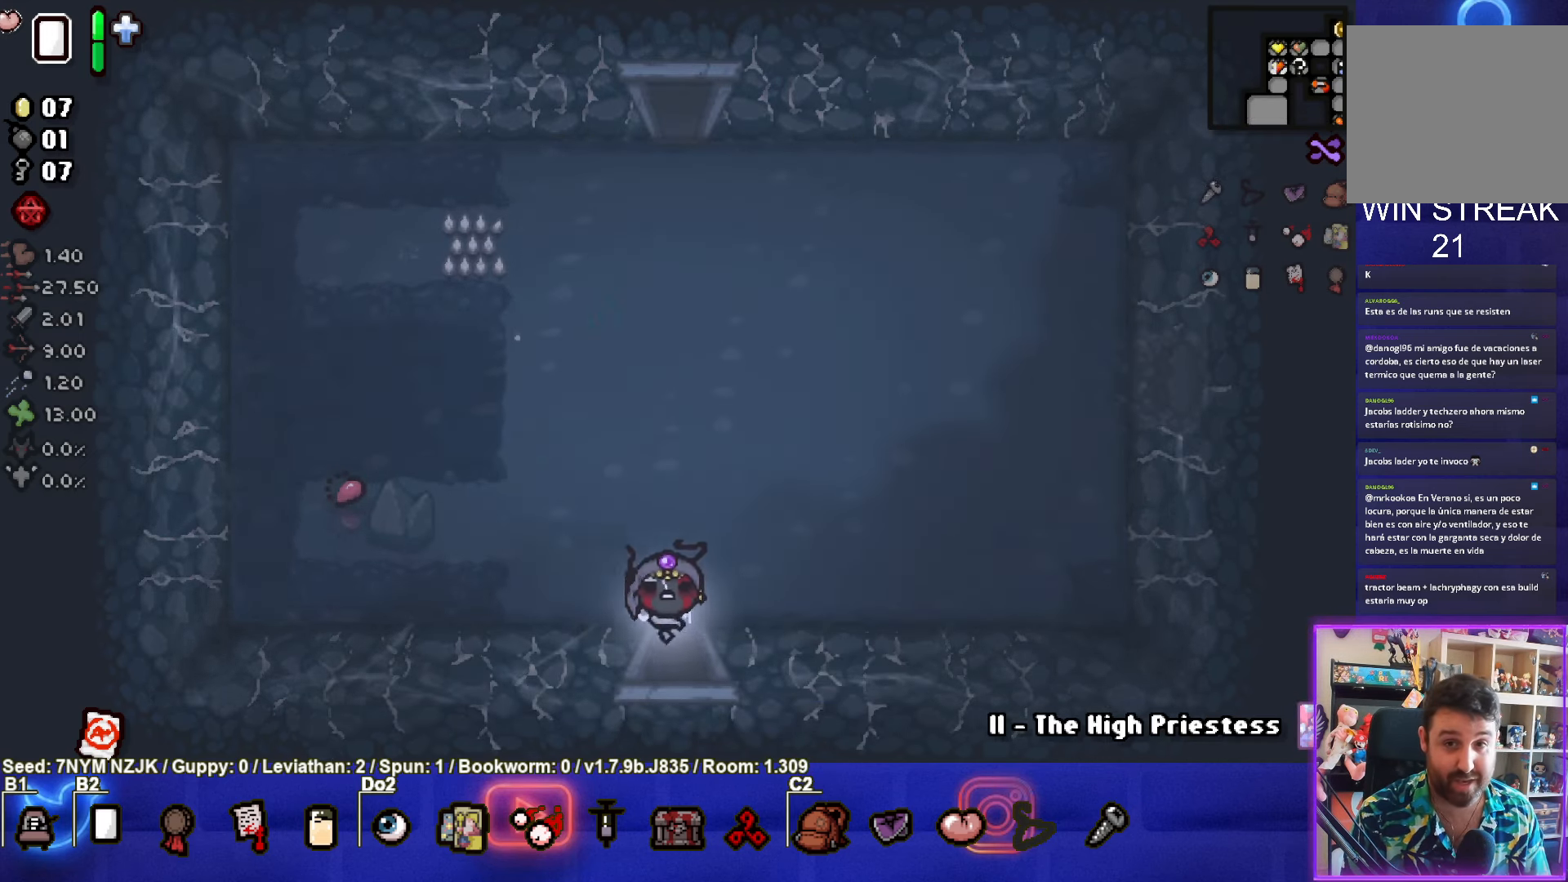
{"buttons": [], "left_stick": "down", "events": [[150, "left_stick", "center"], [483, "left_stick", "down"]]}